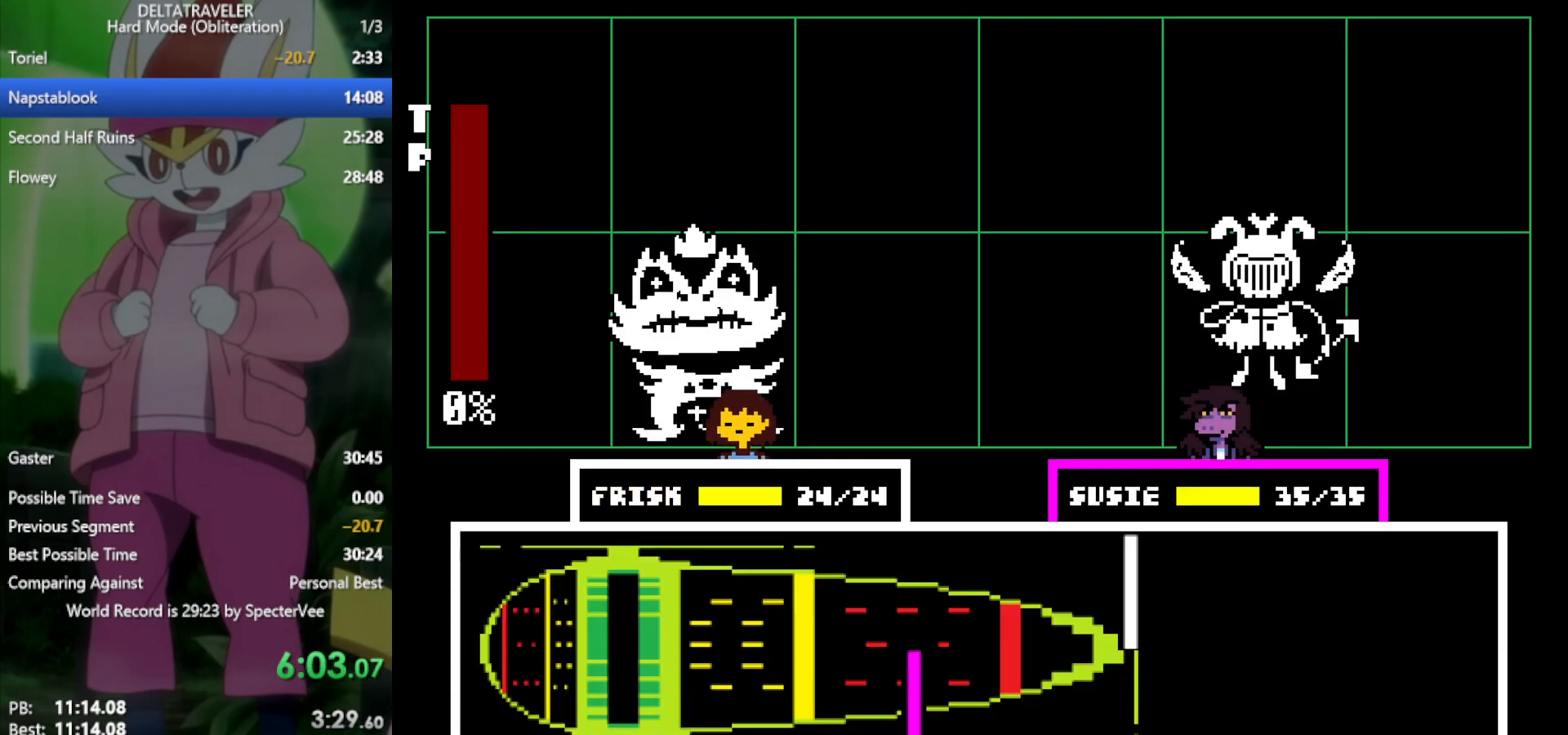
Gameplay with keyboard; each line is a JSON object with the keys held at the frame after it. "events" lists presses ("down") and releases ("up") of "c", "ctrl", "down", "left", "return", "right", "shift", "up", "x" and "z" between this image and that frame as [ms after this image, input, new state], when the widget could be followed in between. No other keys are recorded. Mouse input is not recorded.
{"keys": ["x"], "events": []}
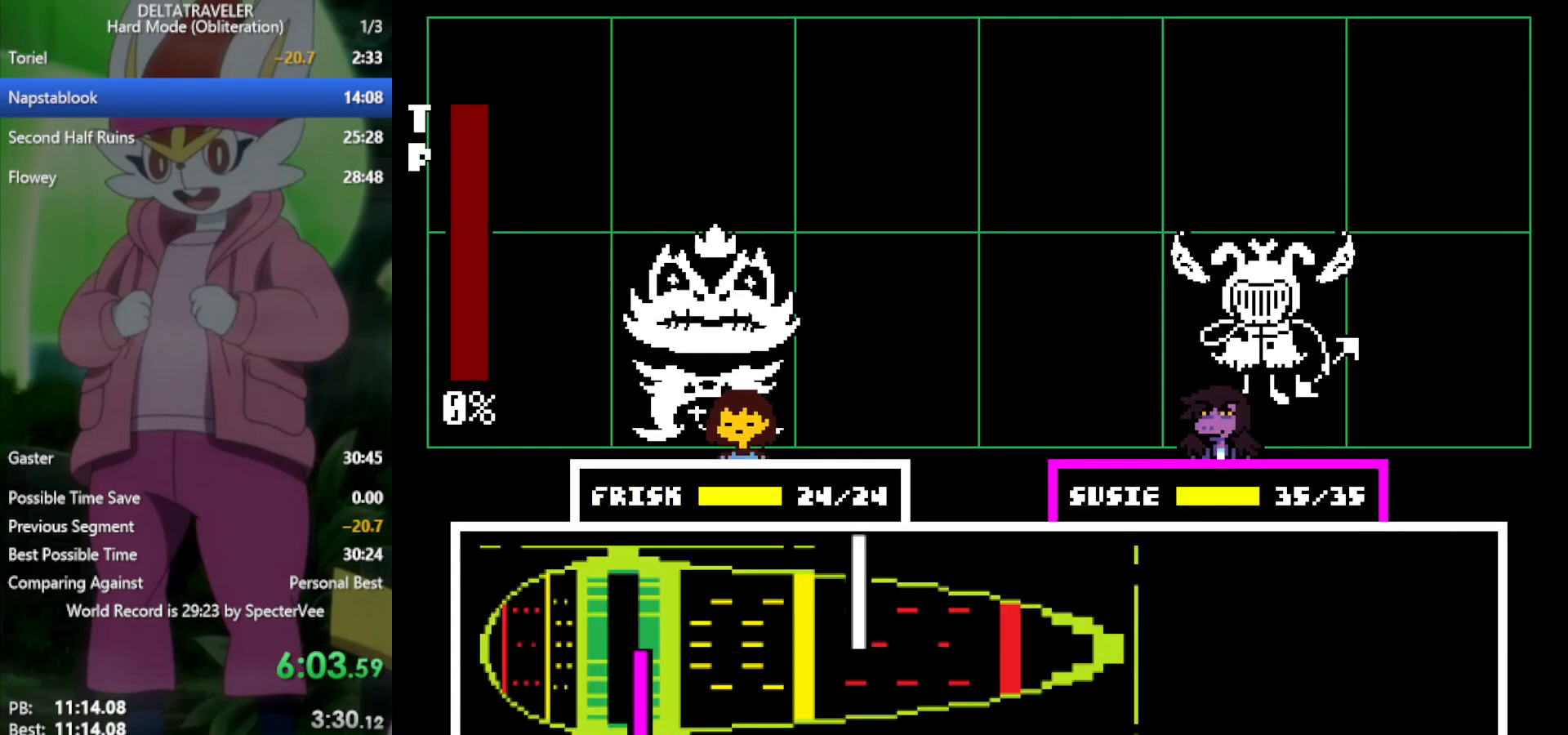
{"keys": ["return", "x"], "events": [[17, "return", "down"], [100, "return", "up"], [417, "return", "down"]]}
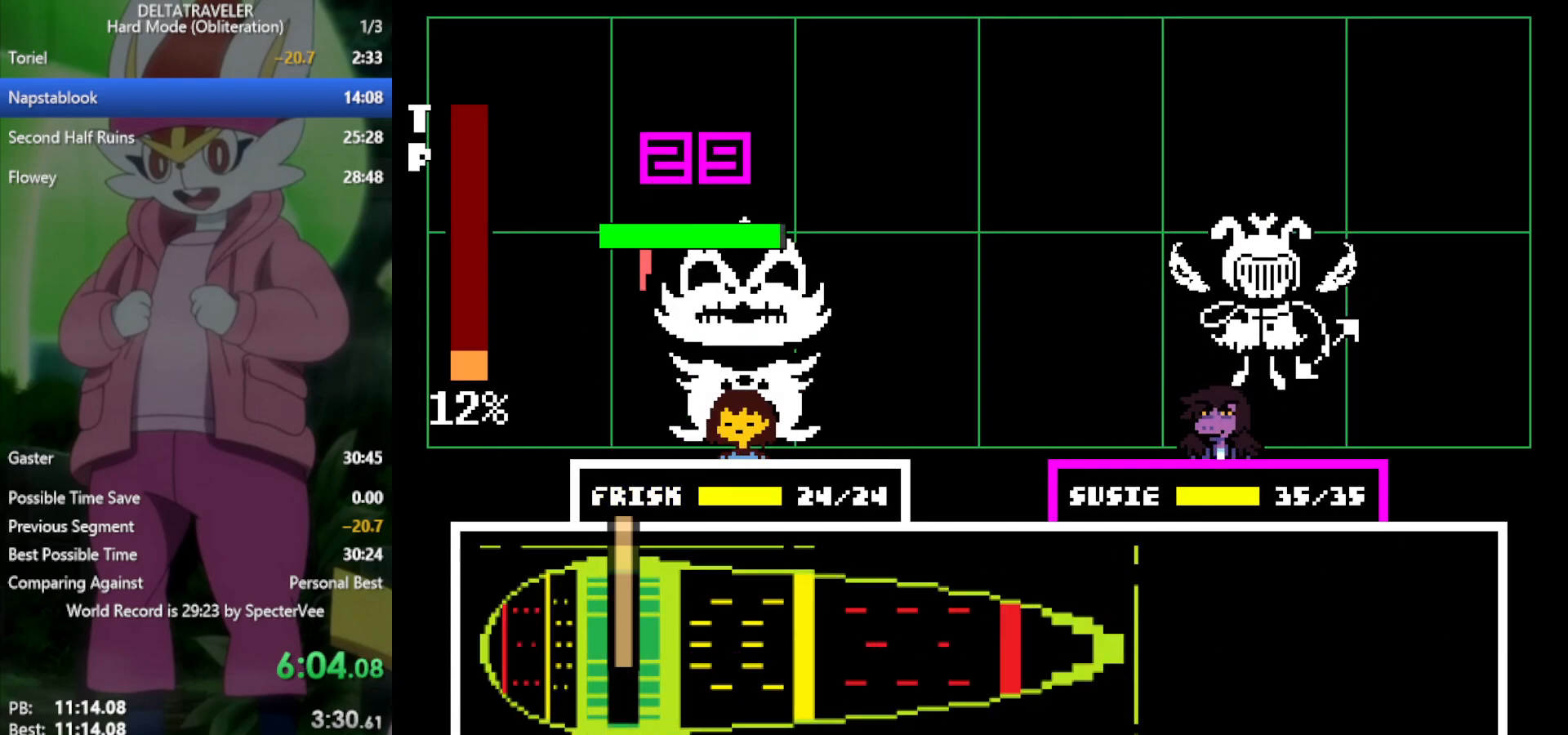
{"keys": ["x"], "events": [[17, "return", "up"]]}
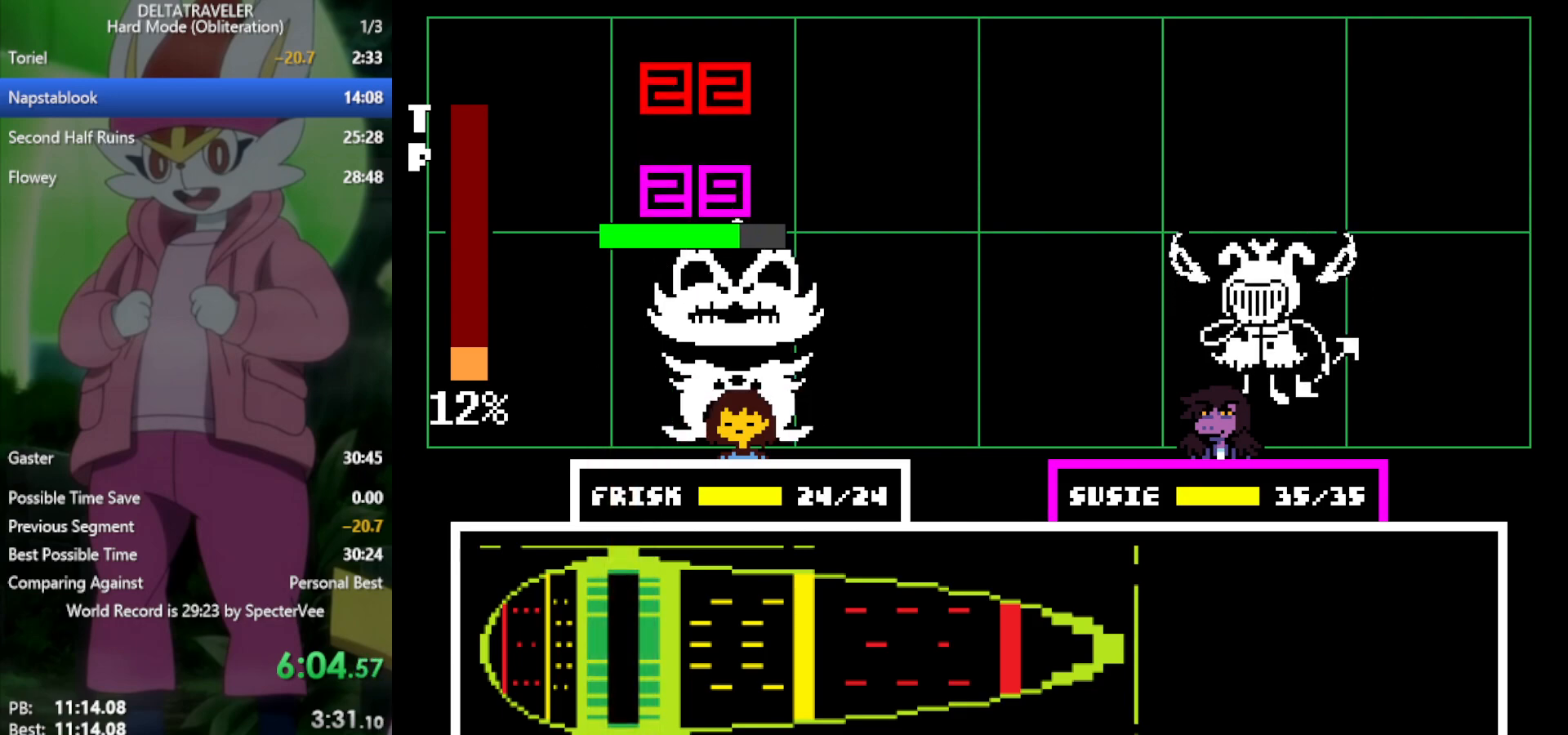
{"keys": ["x"], "events": []}
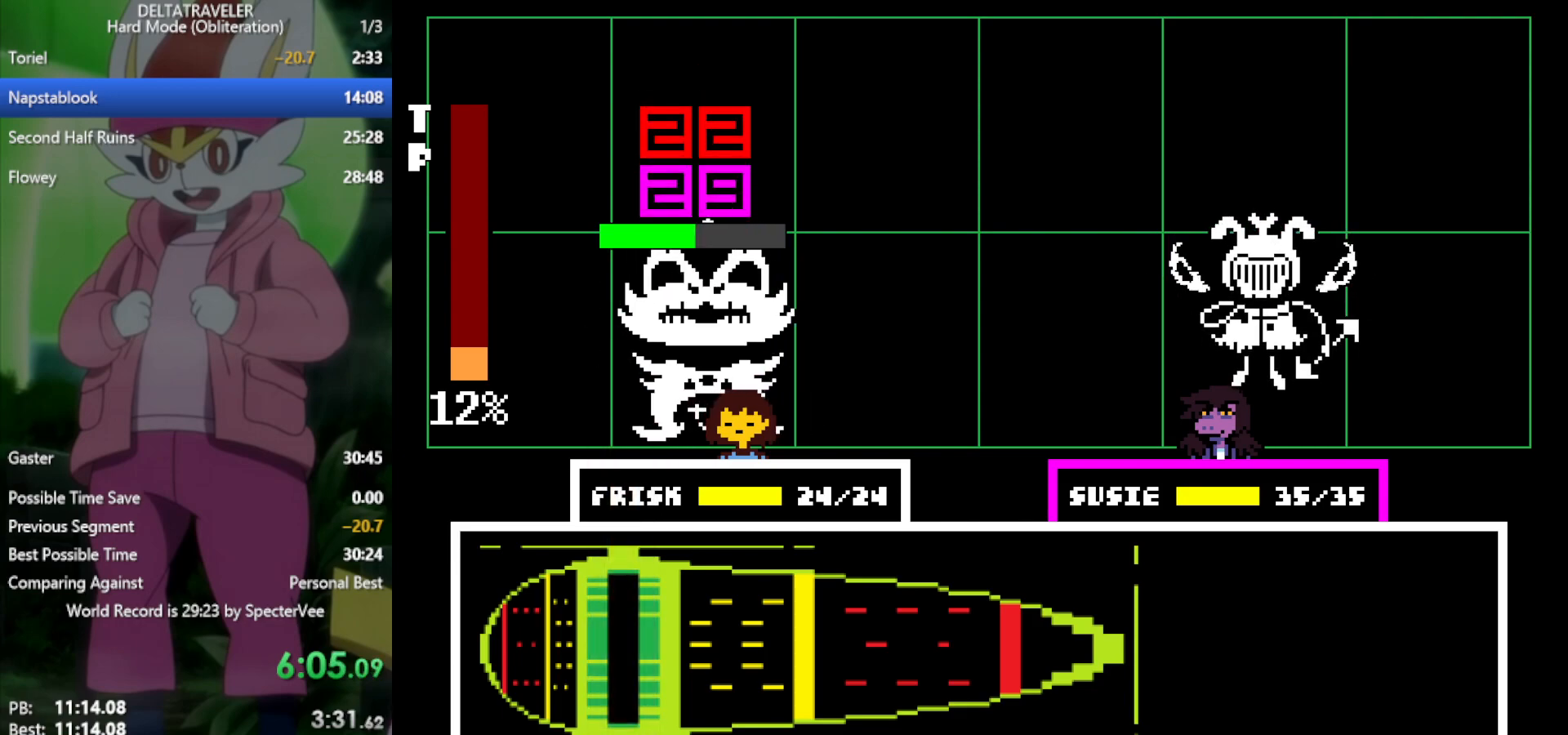
{"keys": ["x"], "events": [[67, "z", "down"], [167, "return", "down"], [167, "z", "up"], [217, "return", "up"], [250, "z", "down"], [350, "return", "down"], [350, "z", "up"], [400, "return", "up"], [400, "z", "down"], [500, "z", "up"]]}
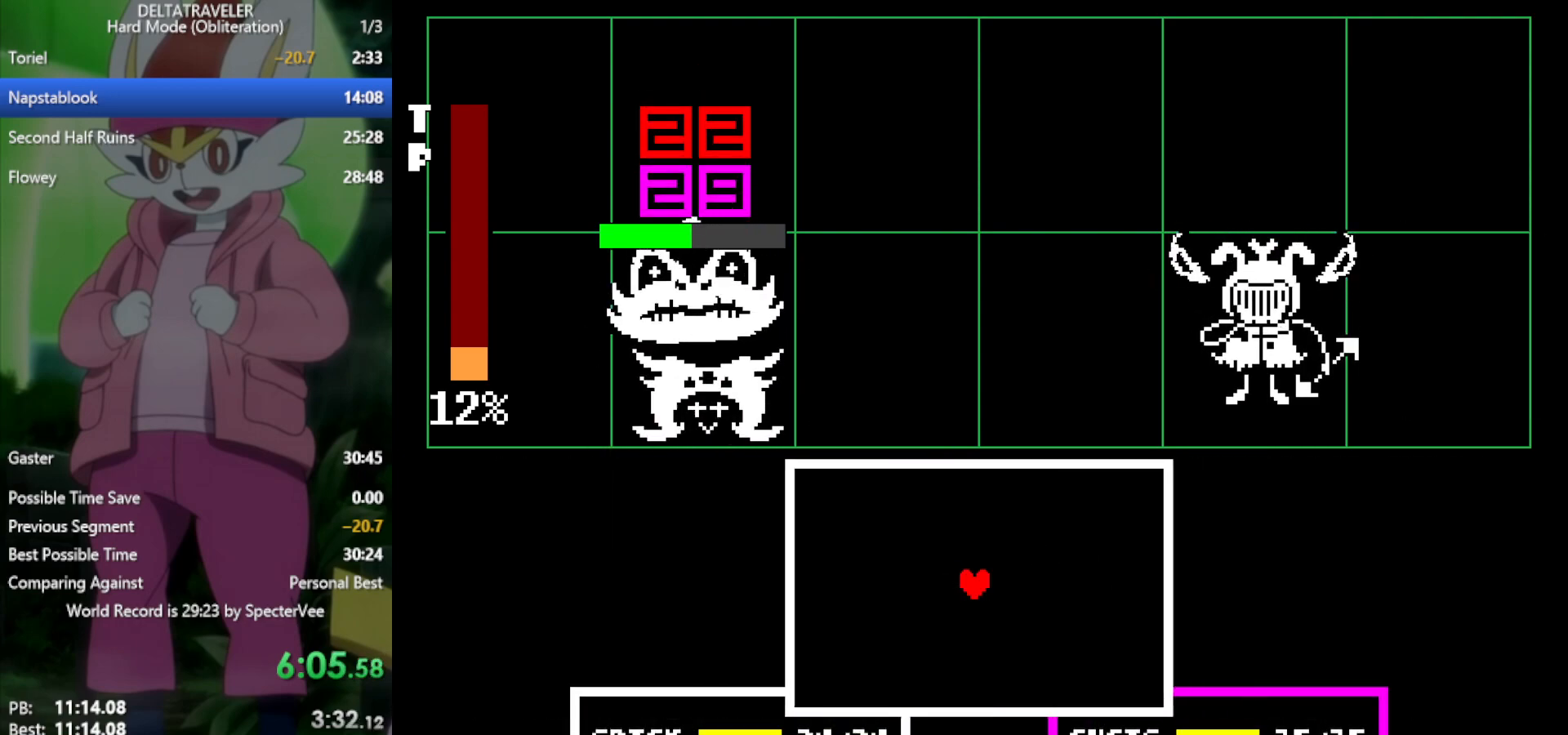
{"keys": [], "events": [[167, "x", "up"], [317, "down", "down"], [500, "down", "up"]]}
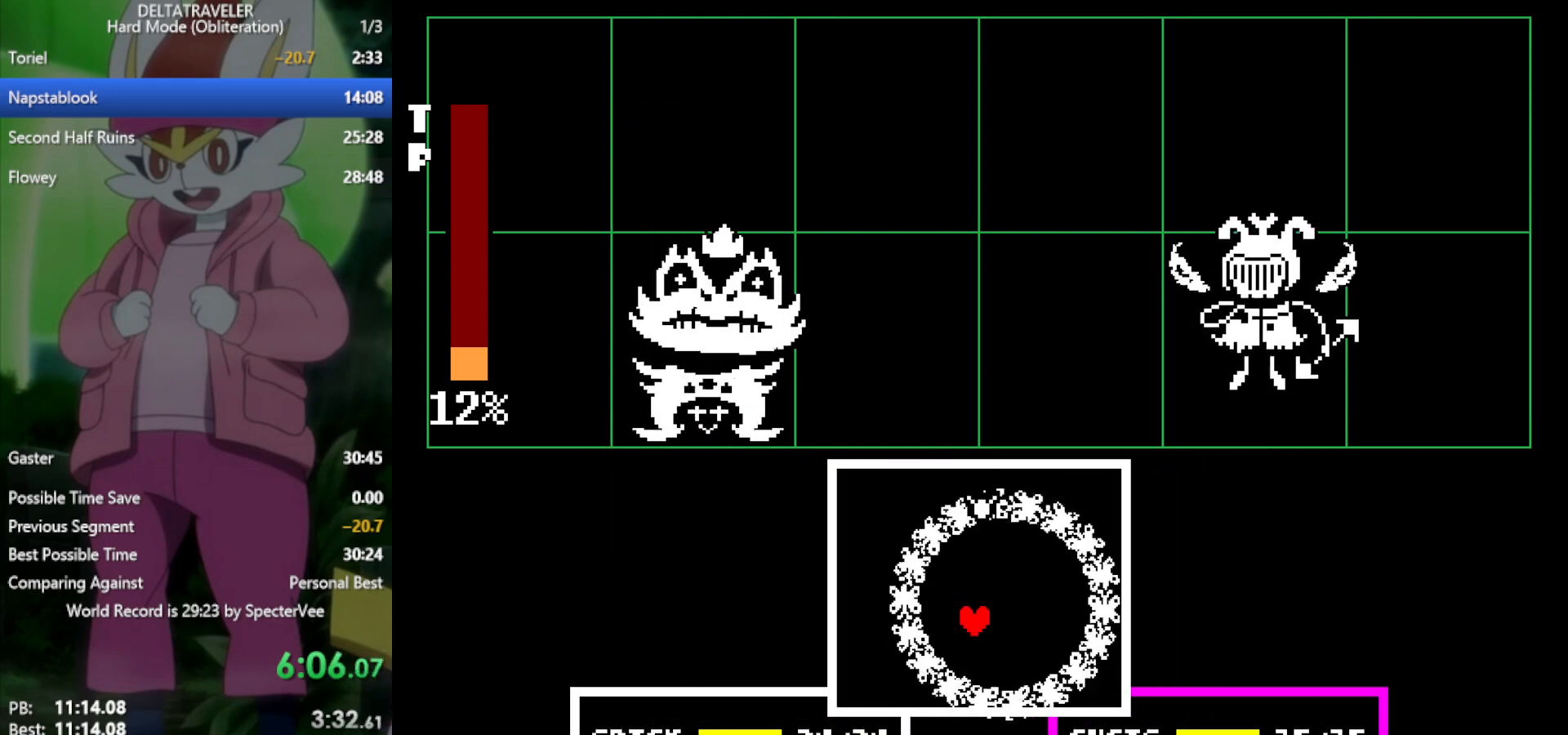
{"keys": [], "events": [[183, "right", "down"], [500, "right", "up"]]}
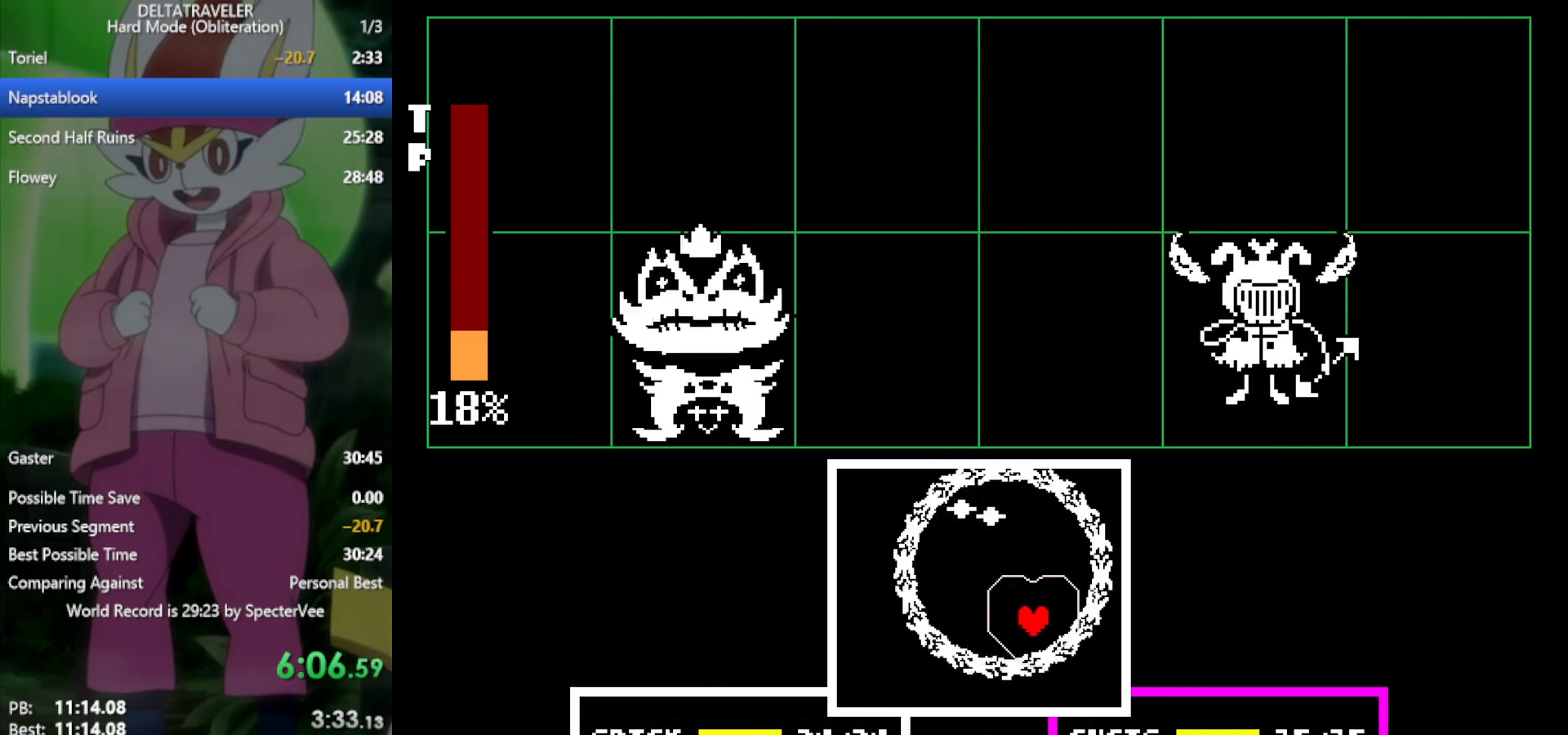
{"keys": ["left"], "events": [[183, "left", "down"]]}
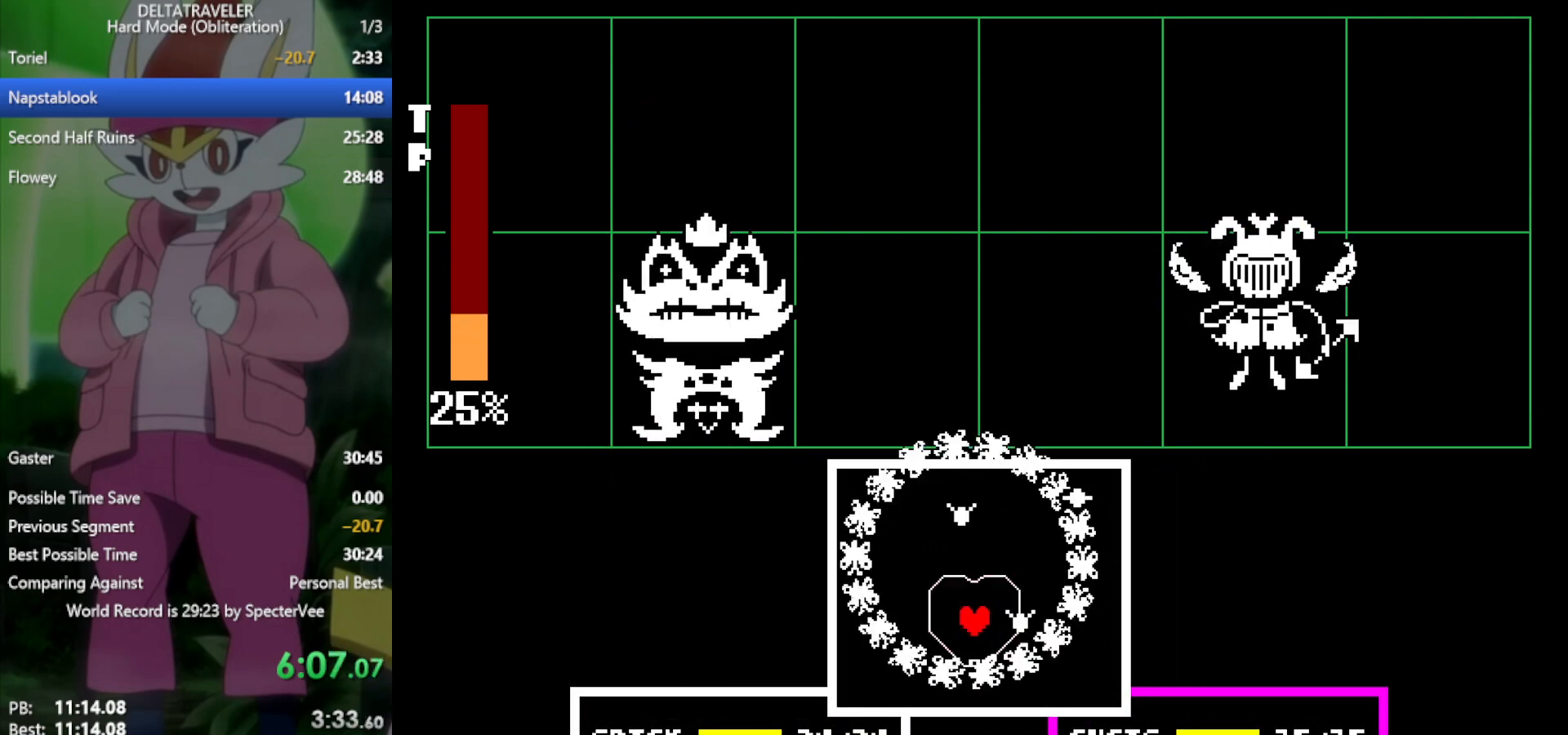
{"keys": [], "events": [[100, "left", "up"], [233, "left", "down"], [367, "left", "up"]]}
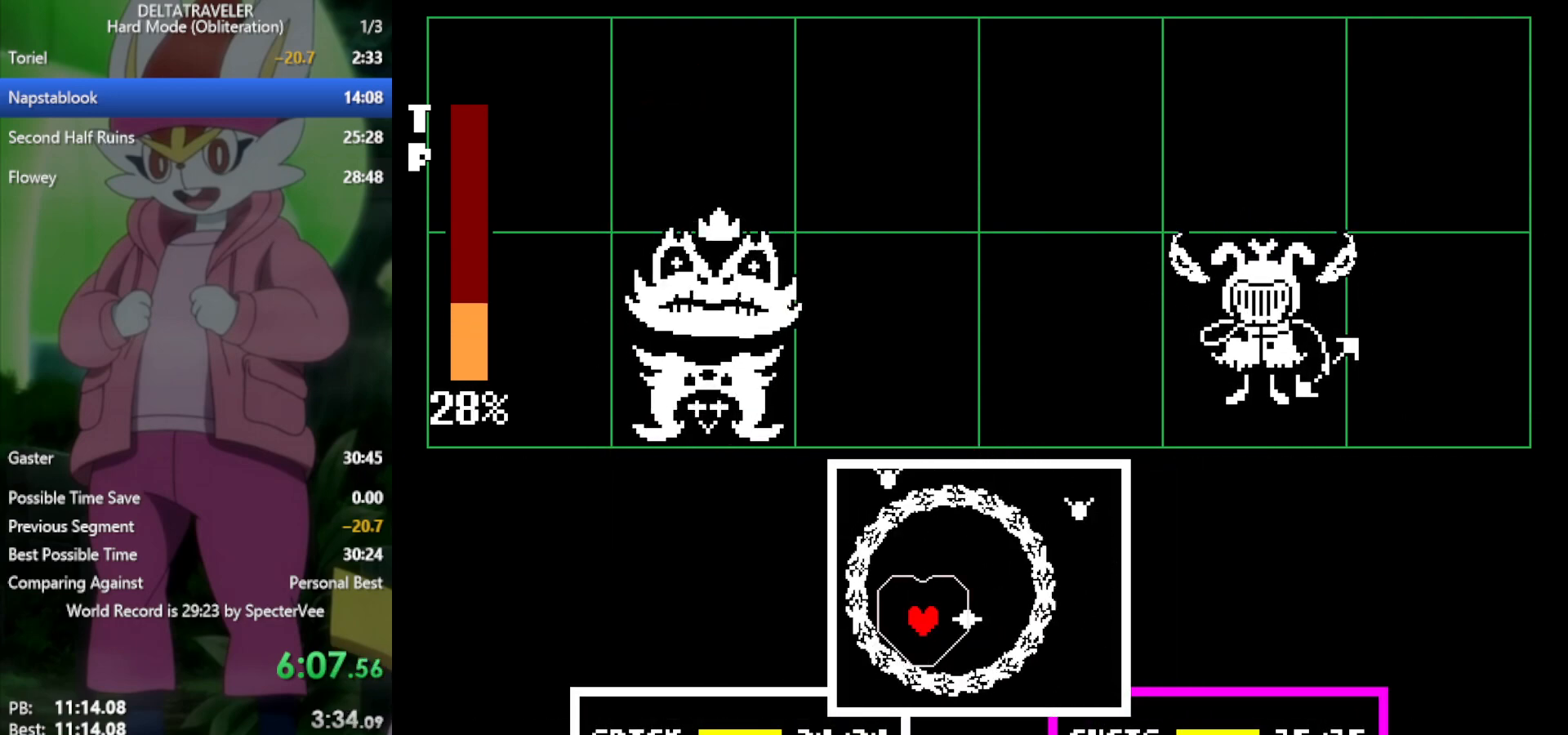
{"keys": ["right"], "events": [[283, "down", "down"], [383, "down", "up"], [383, "right", "down"]]}
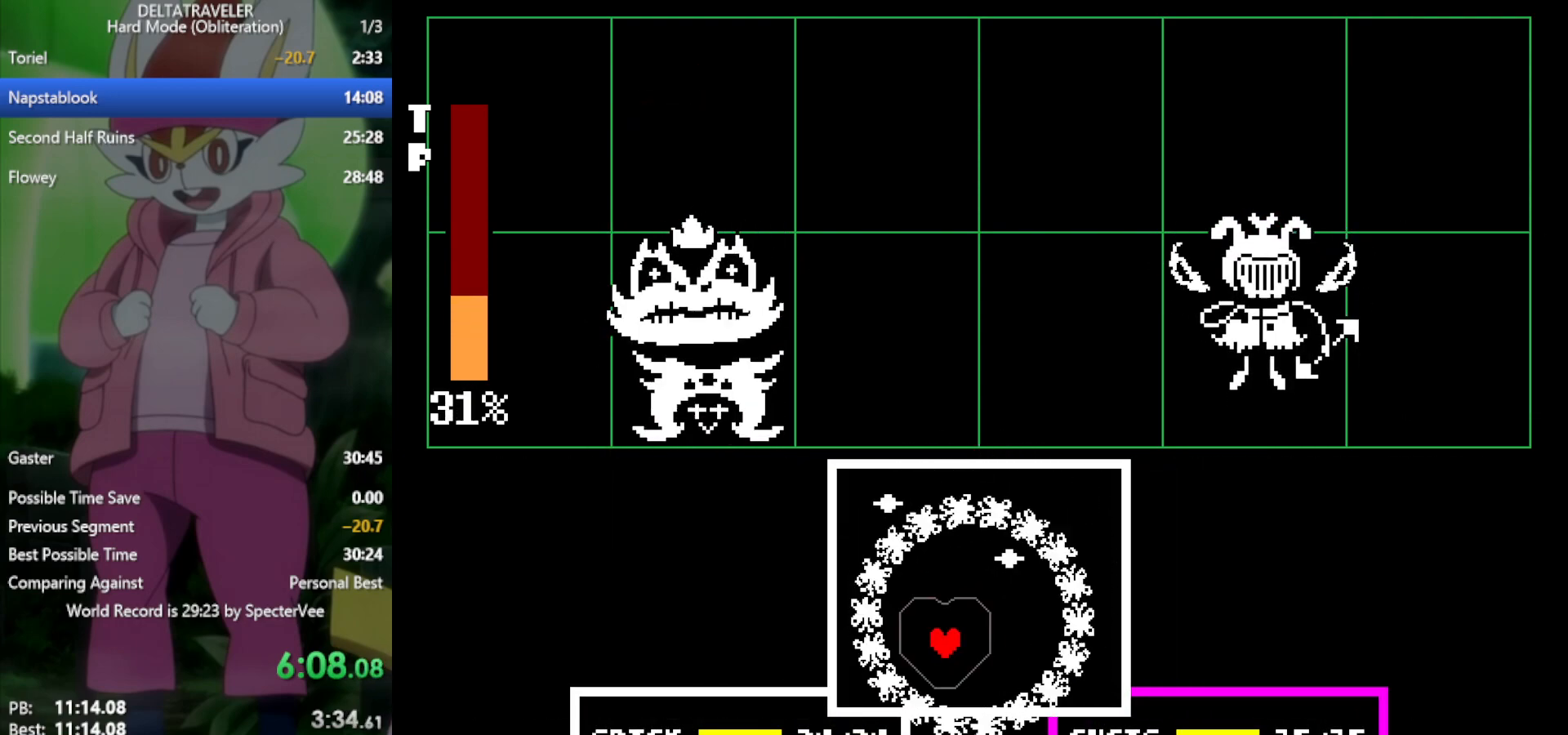
{"keys": ["up"], "events": [[383, "right", "up"], [483, "up", "down"]]}
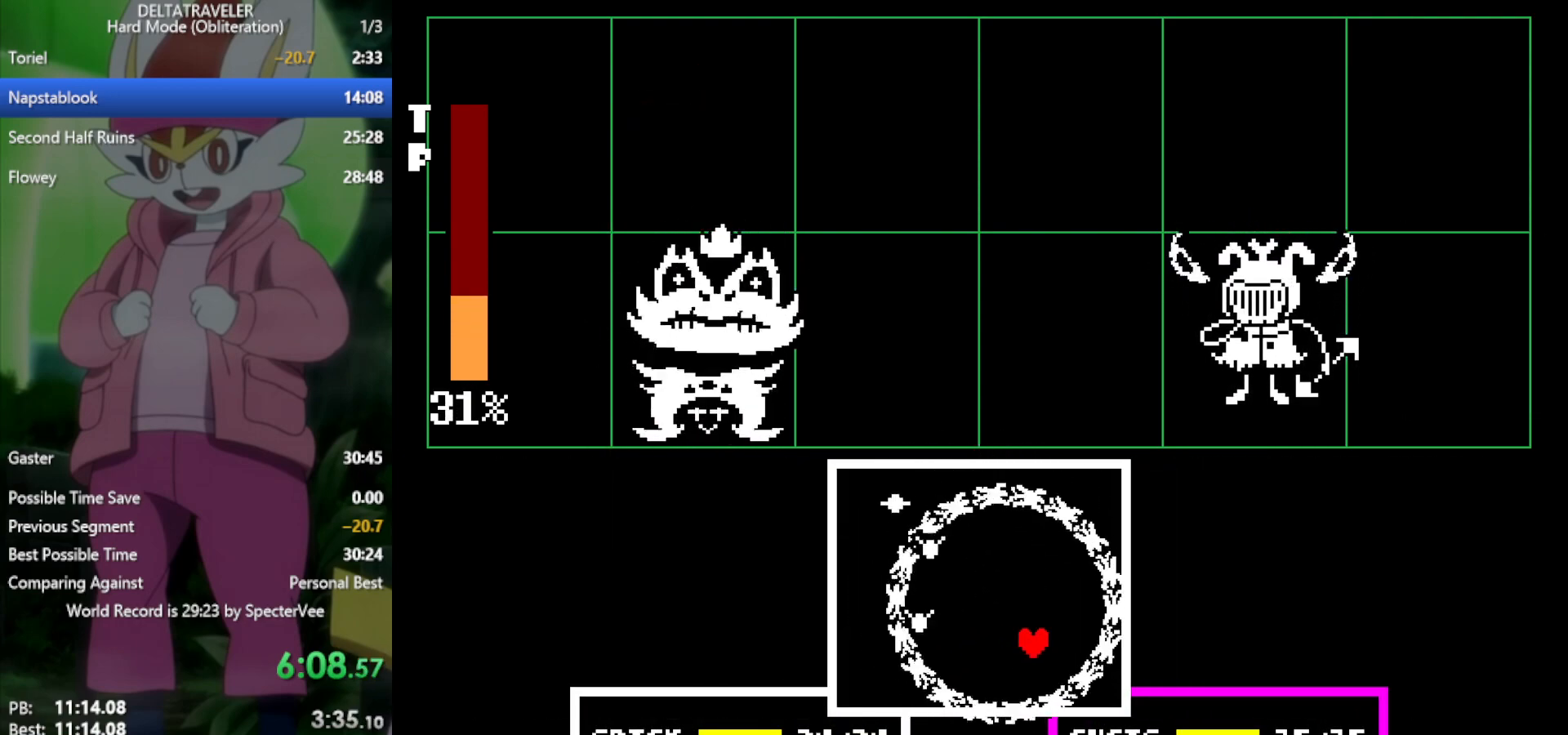
{"keys": [], "events": [[117, "up", "up"], [300, "up", "down"], [350, "up", "up"]]}
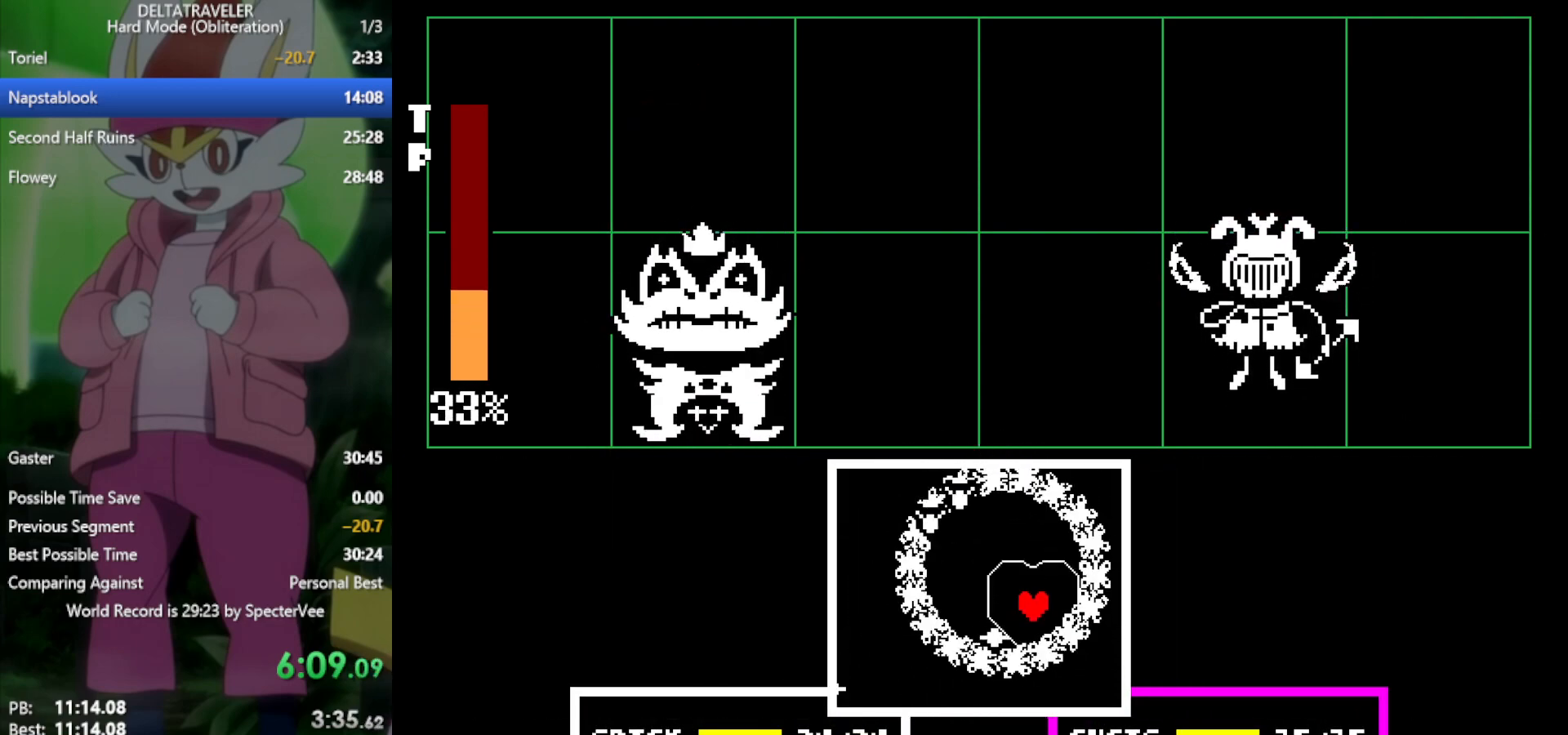
{"keys": ["left"], "events": [[117, "left", "down"], [300, "down", "down"], [350, "down", "up"]]}
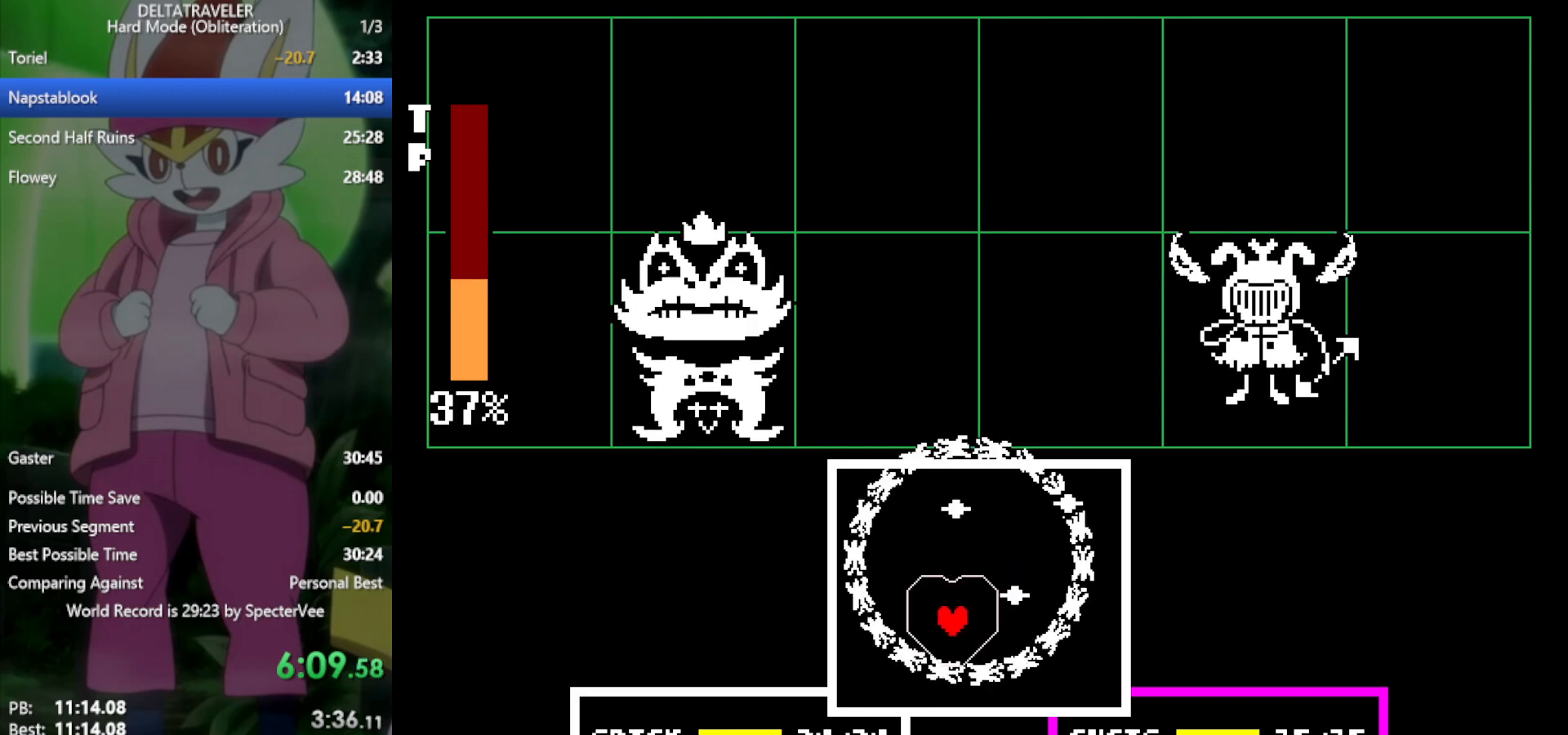
{"keys": ["left"], "events": [[83, "left", "up"], [450, "left", "down"]]}
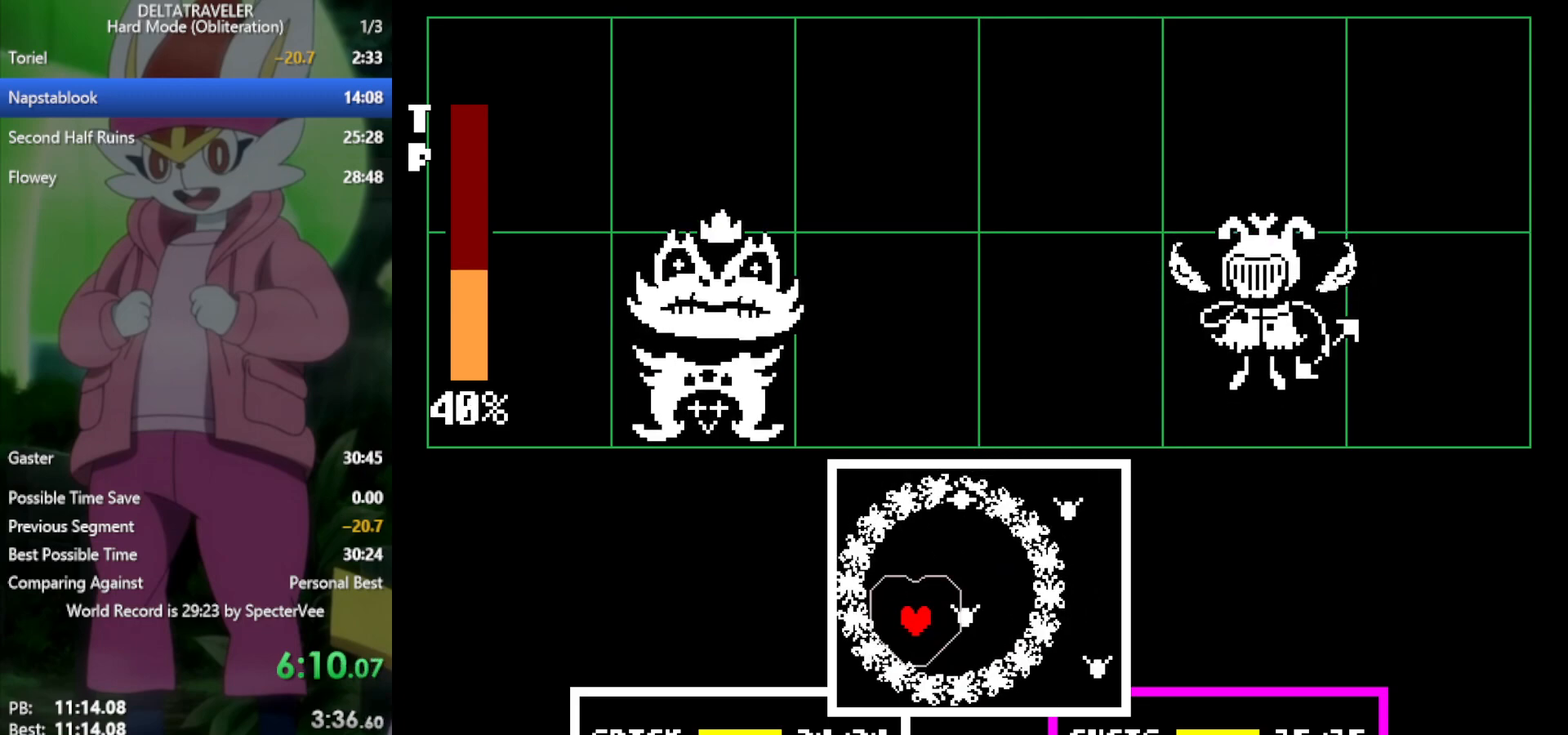
{"keys": ["right"], "events": [[33, "left", "up"], [317, "right", "down"]]}
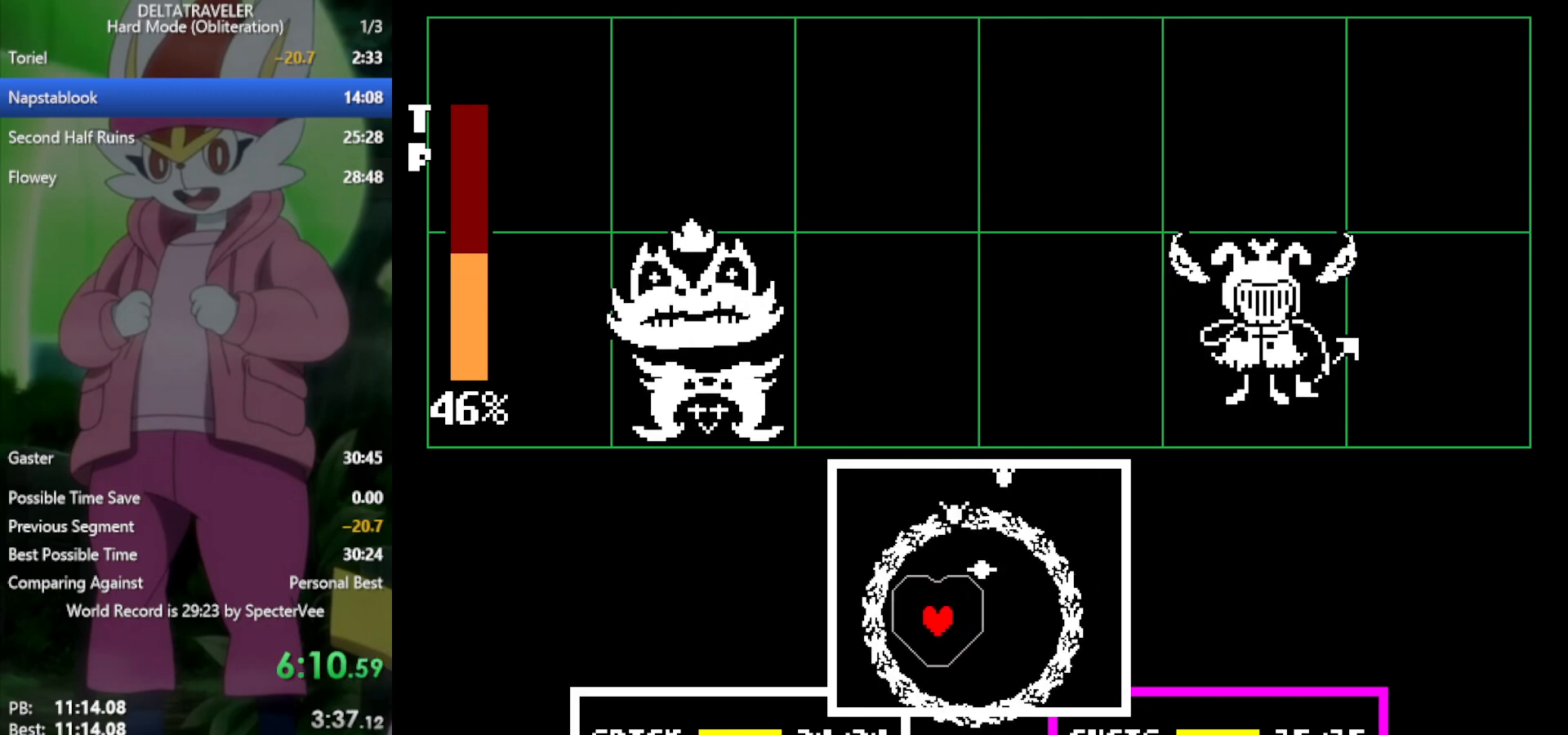
{"keys": ["x"], "events": [[400, "right", "up"], [500, "x", "down"]]}
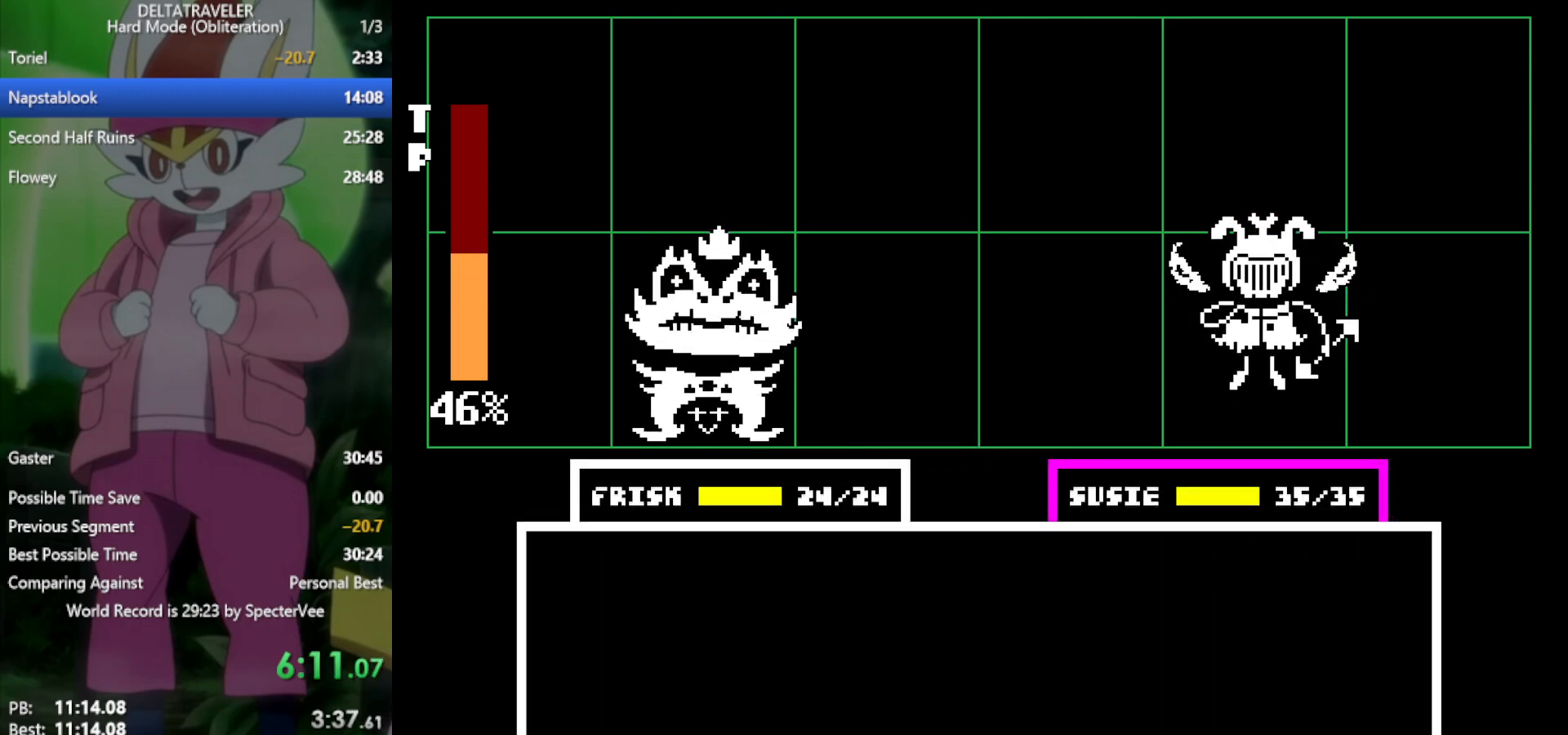
{"keys": ["x"], "events": []}
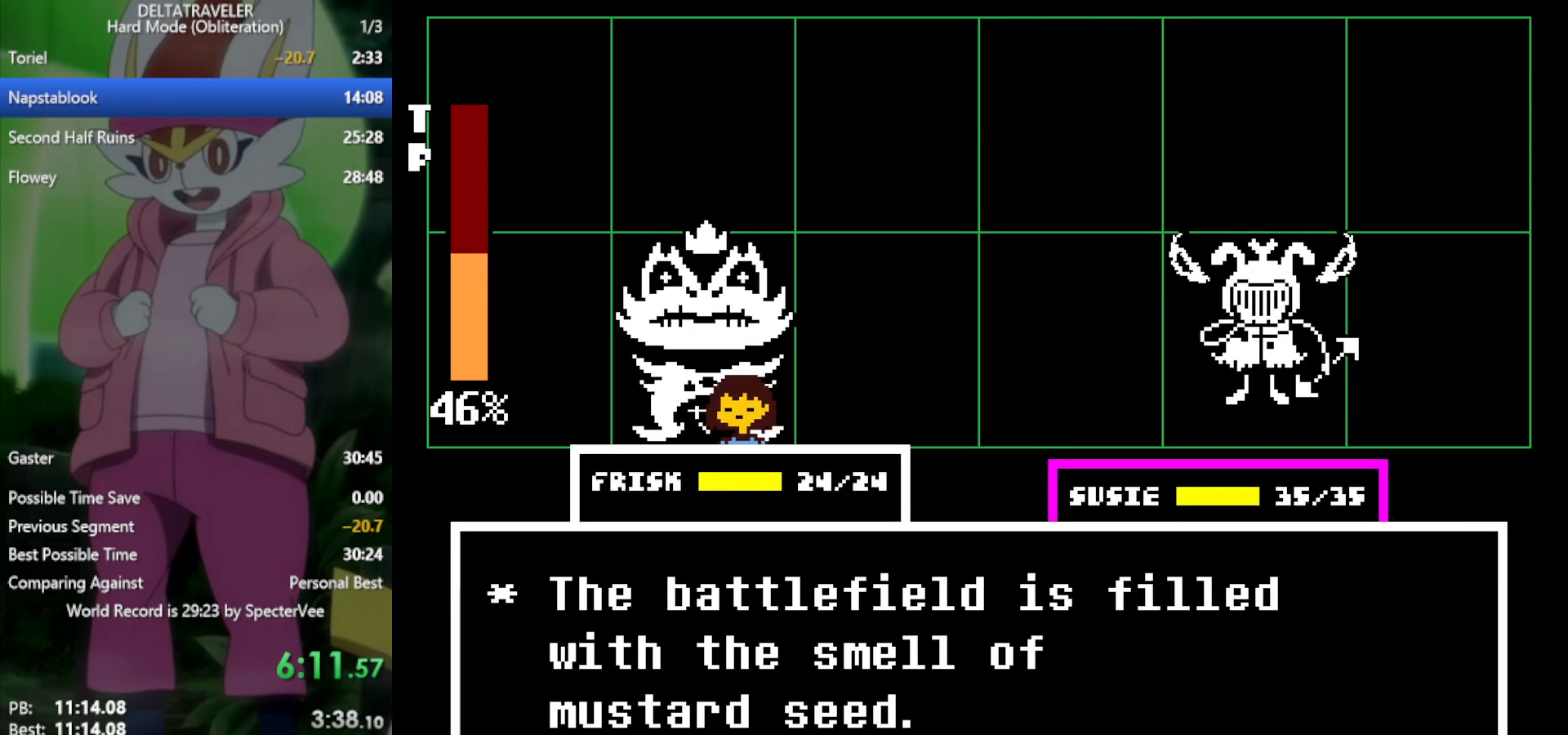
{"keys": ["x"], "events": [[100, "z", "down"], [183, "return", "down"], [183, "z", "up"], [233, "return", "up"], [283, "z", "down"], [333, "return", "down"], [333, "z", "up"], [367, "return", "up"], [367, "z", "down"], [467, "z", "up"]]}
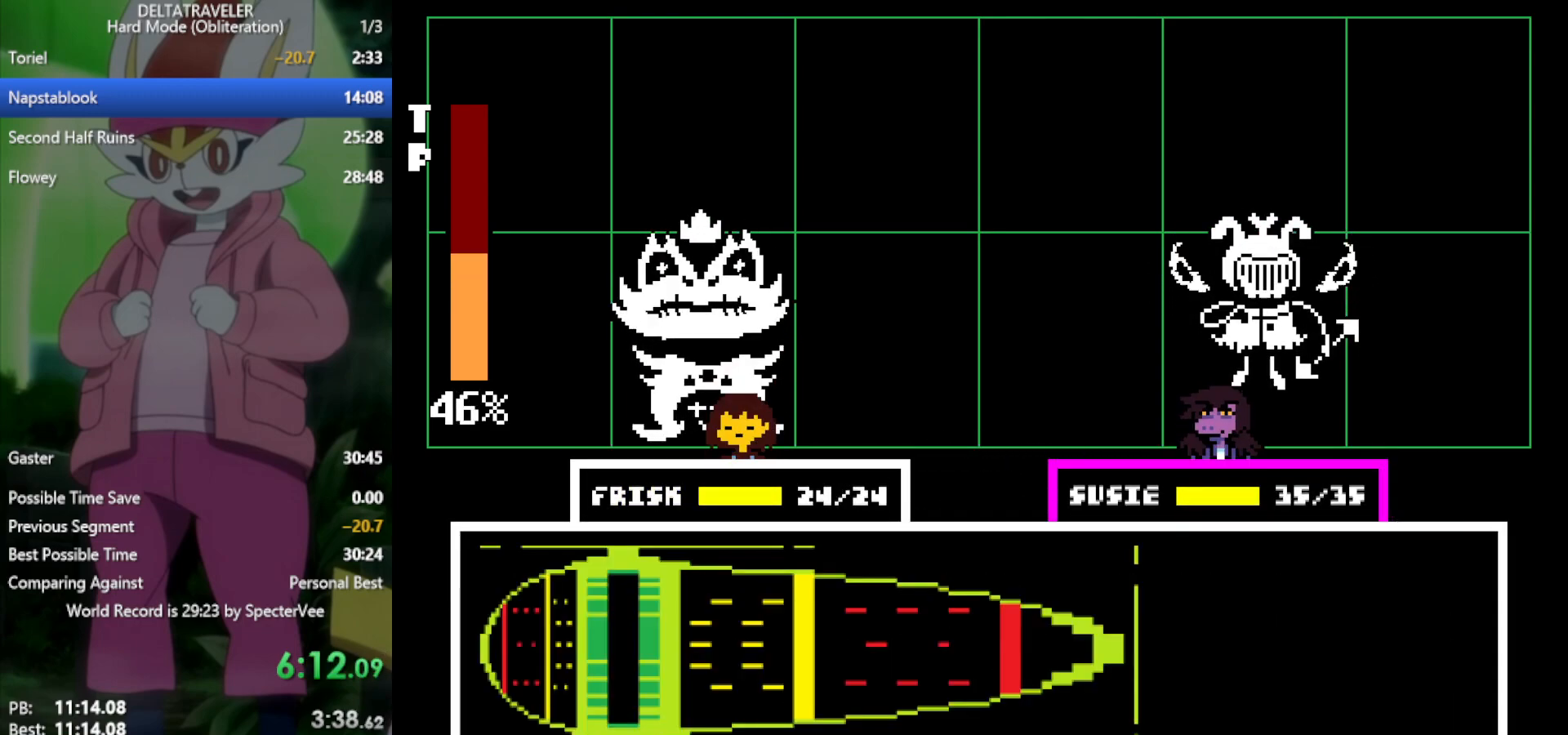
{"keys": ["x"], "events": []}
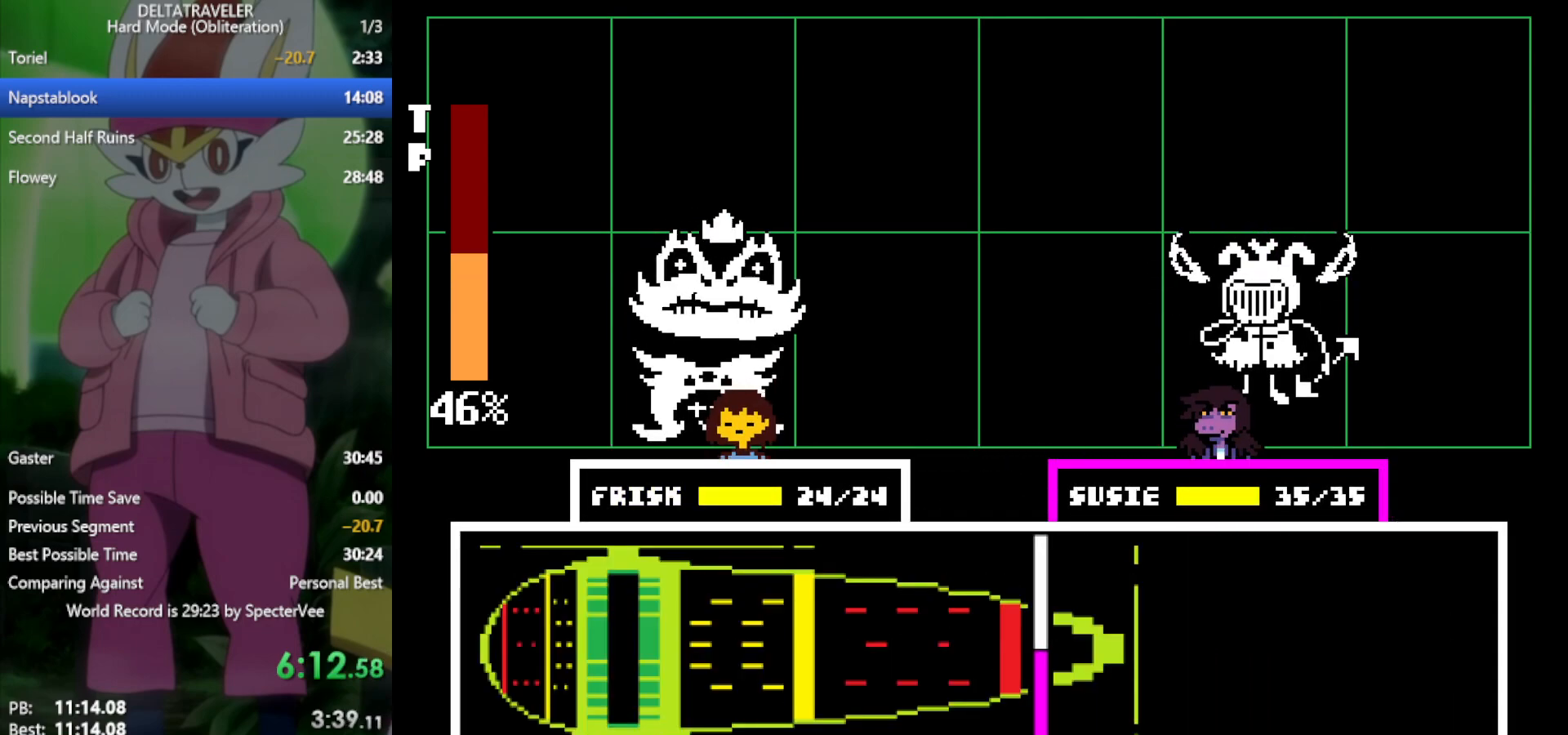
{"keys": ["x"], "events": []}
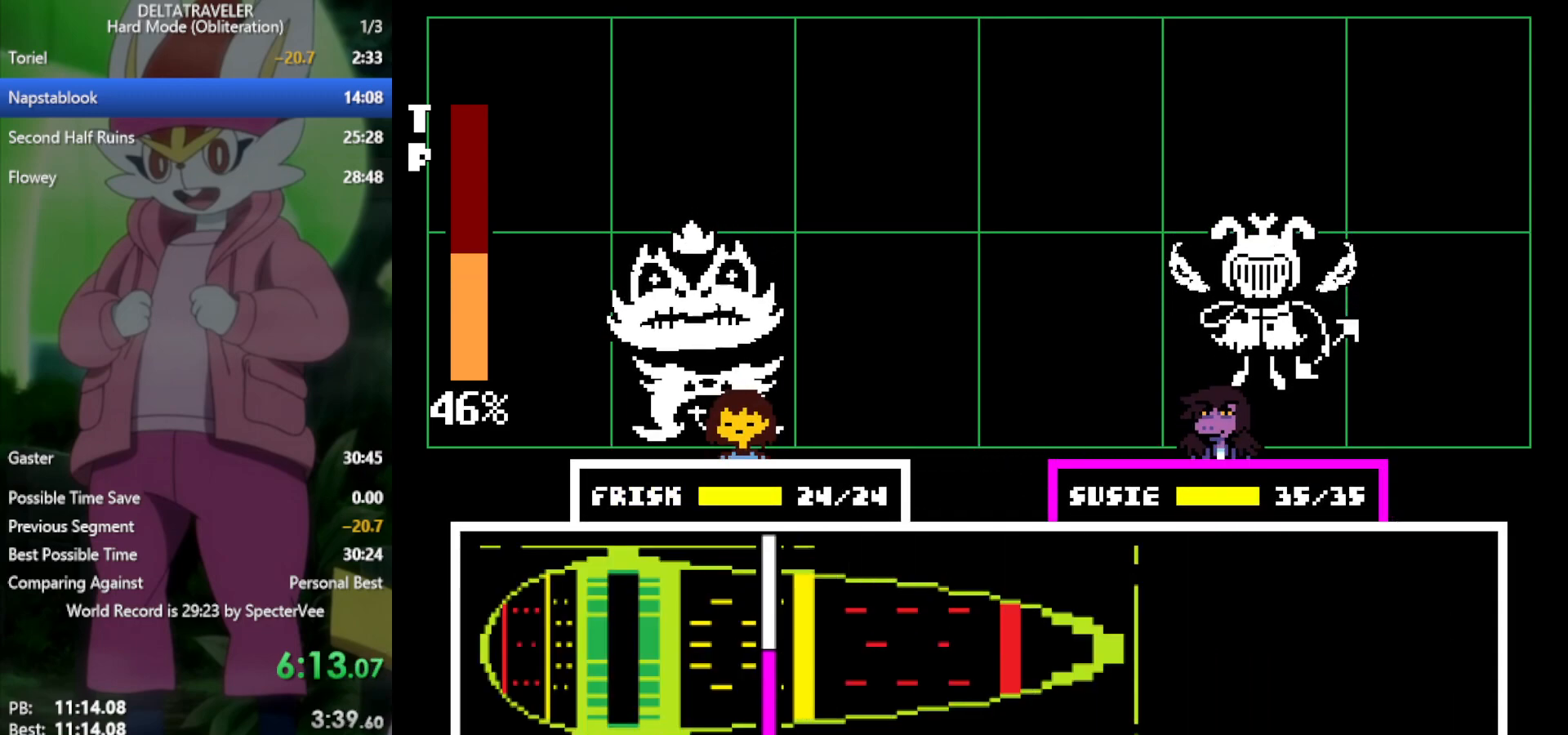
{"keys": ["x"], "events": [[250, "return", "down"], [383, "return", "up"]]}
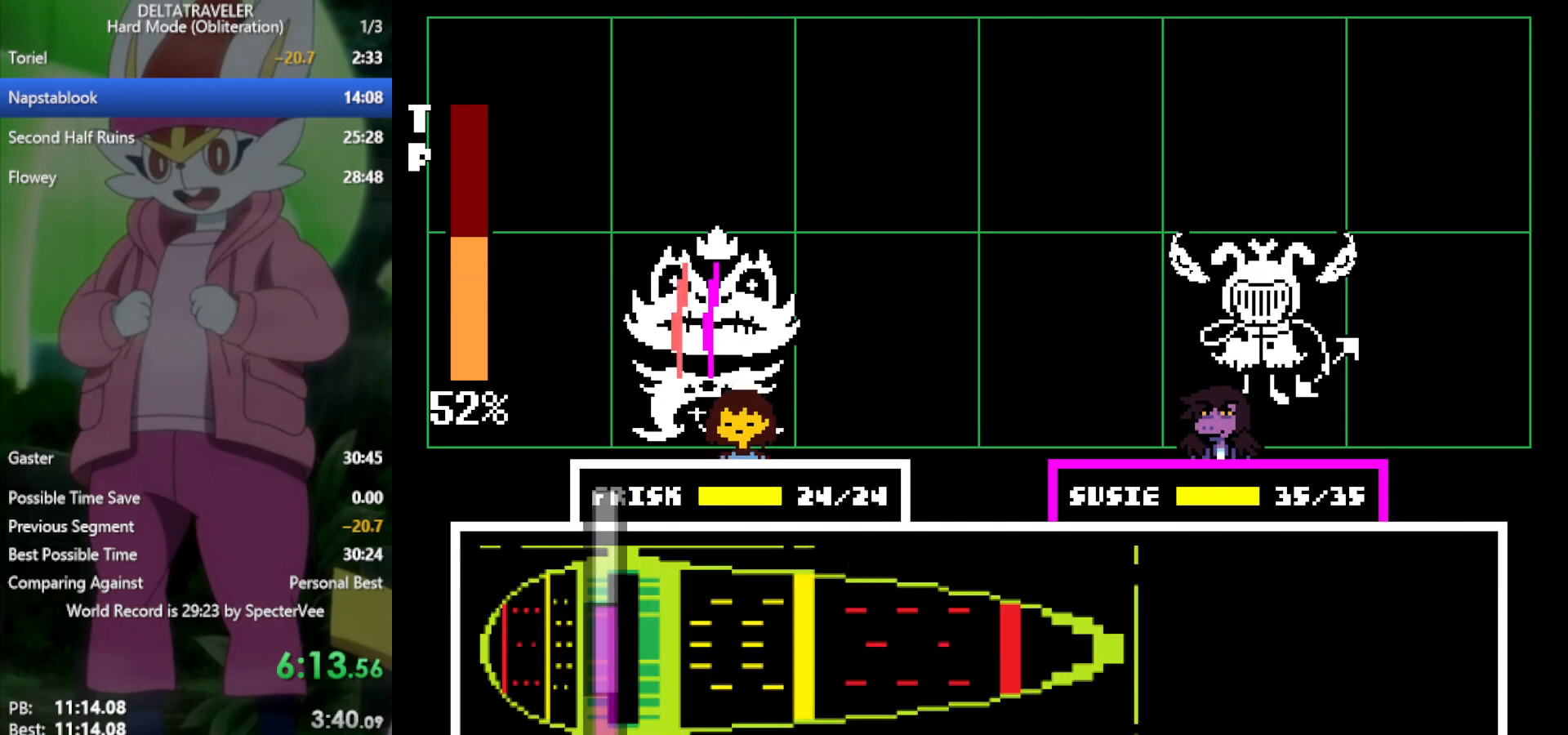
{"keys": ["x"], "events": []}
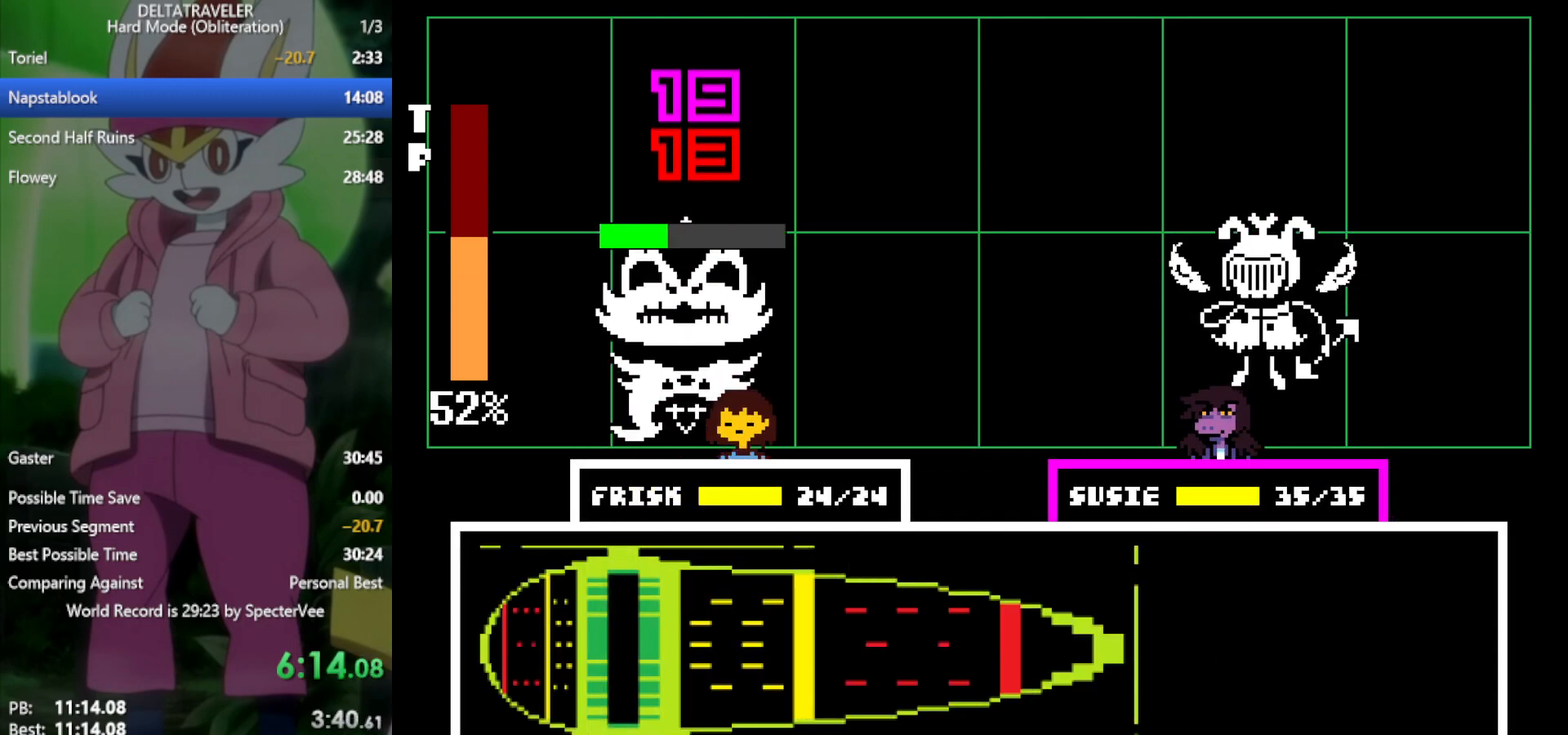
{"keys": ["x"], "events": []}
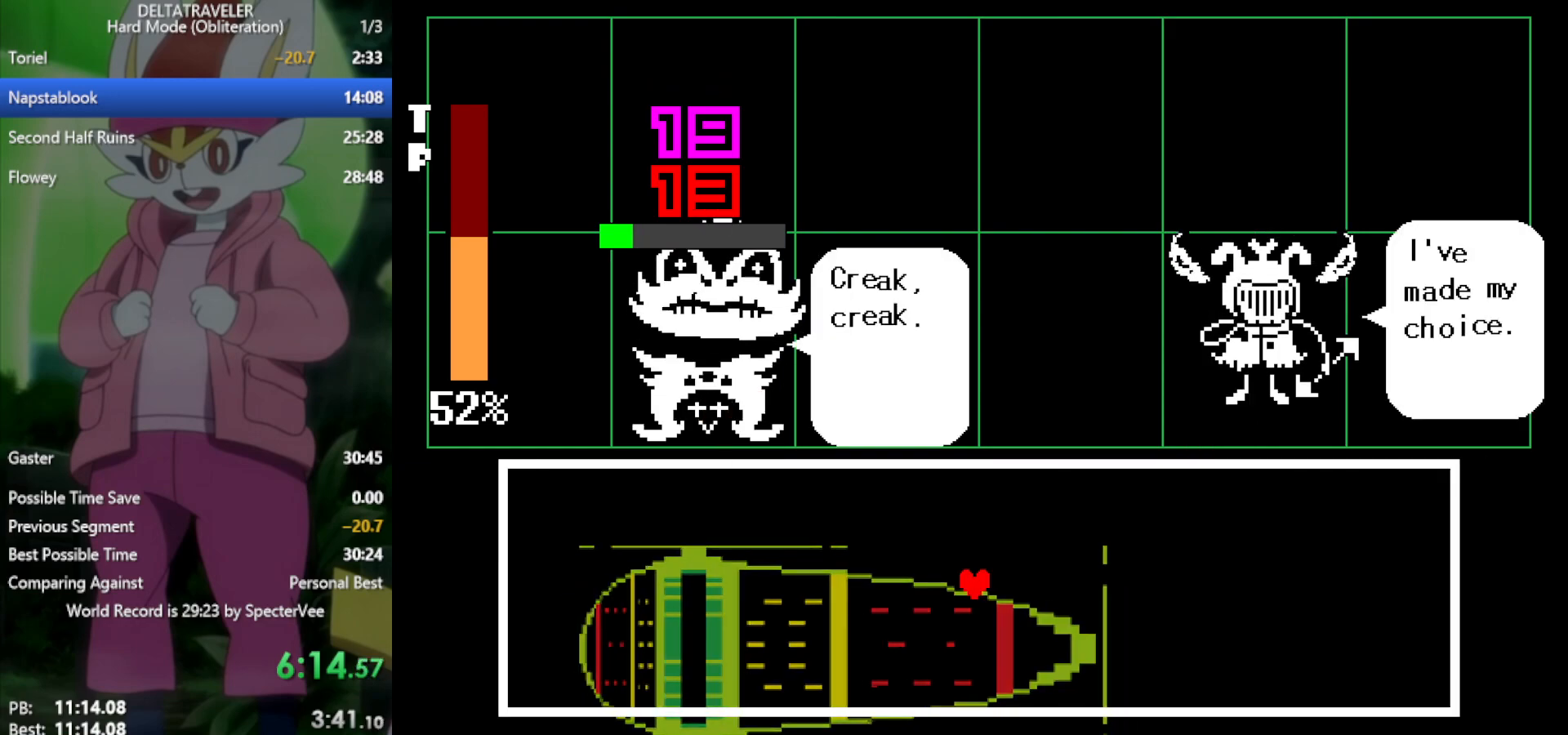
{"keys": ["x"], "events": []}
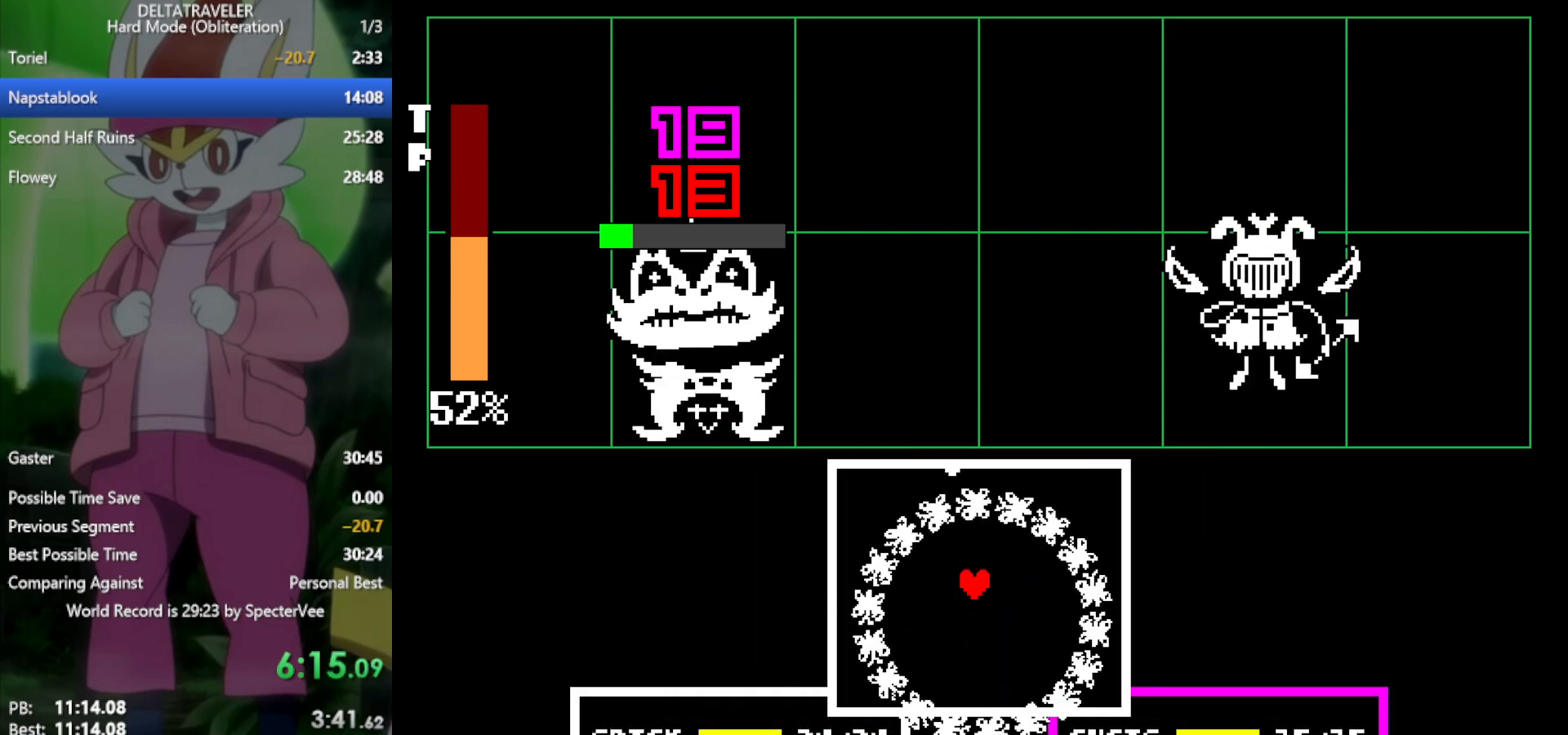
{"keys": ["down"], "events": [[83, "x", "up"], [233, "down", "down"], [267, "down", "up"], [467, "down", "down"]]}
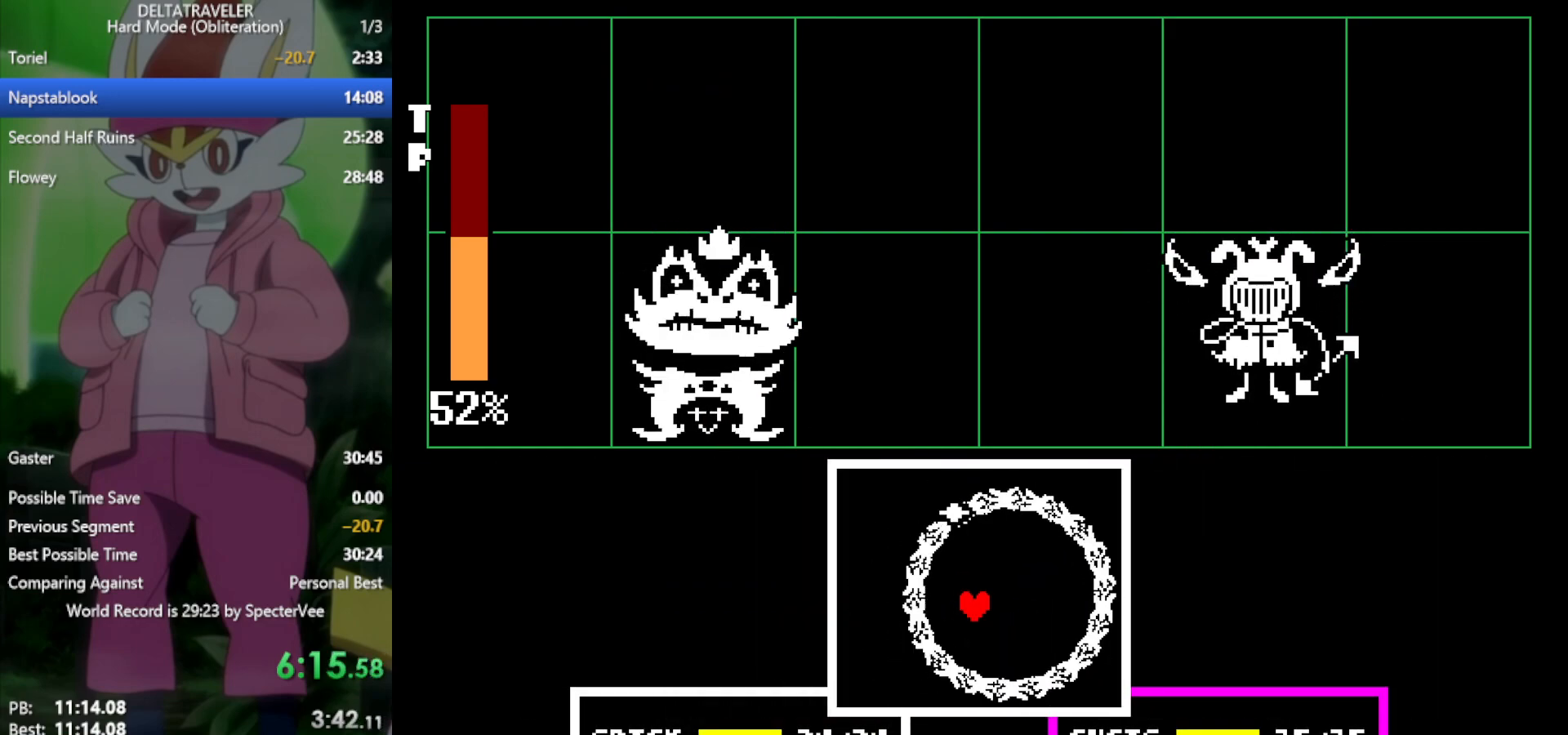
{"keys": ["right", "up"], "events": [[50, "down", "up"], [50, "right", "down"], [467, "up", "down"]]}
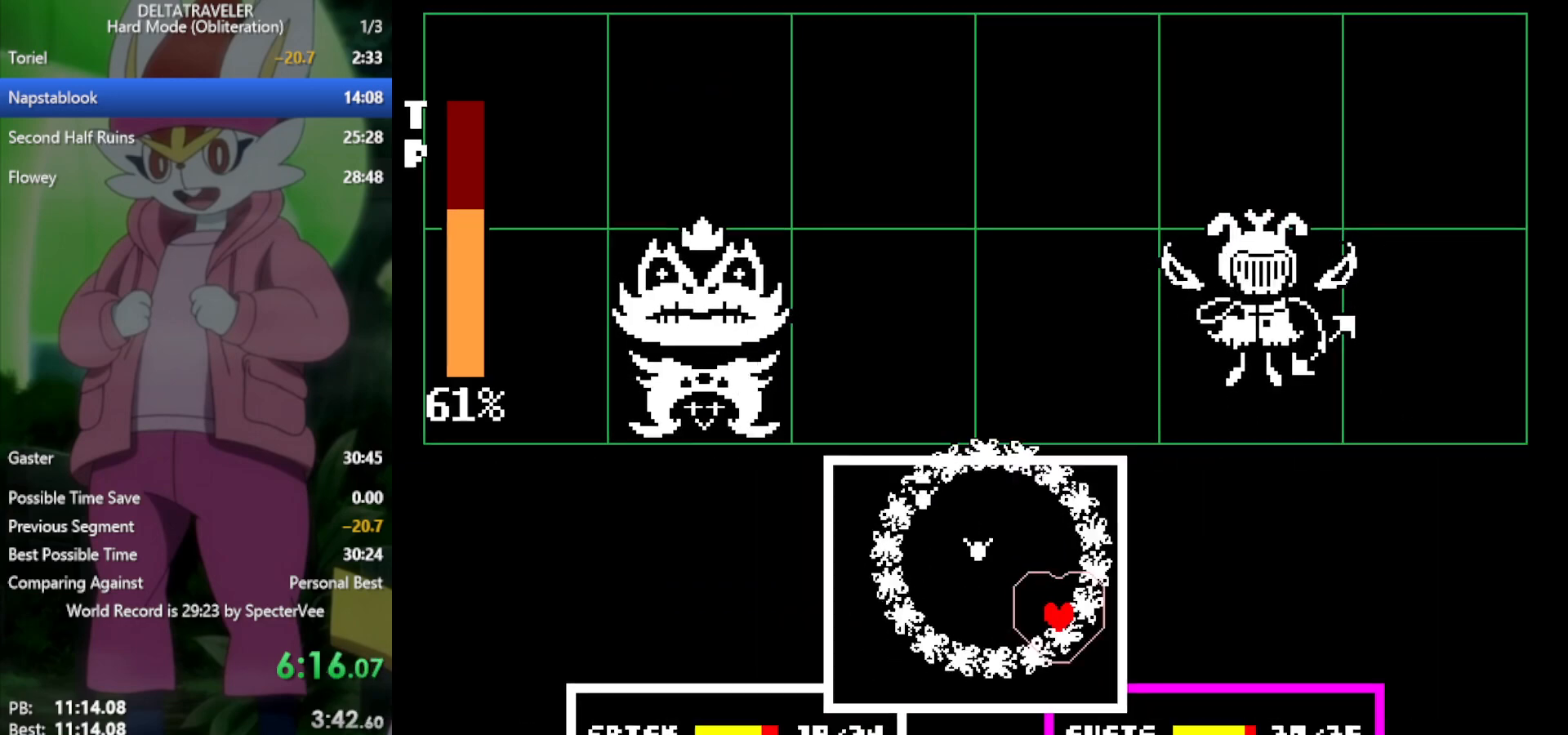
{"keys": ["down", "left"], "events": [[17, "right", "up"], [50, "left", "down"], [333, "up", "up"], [467, "down", "down"]]}
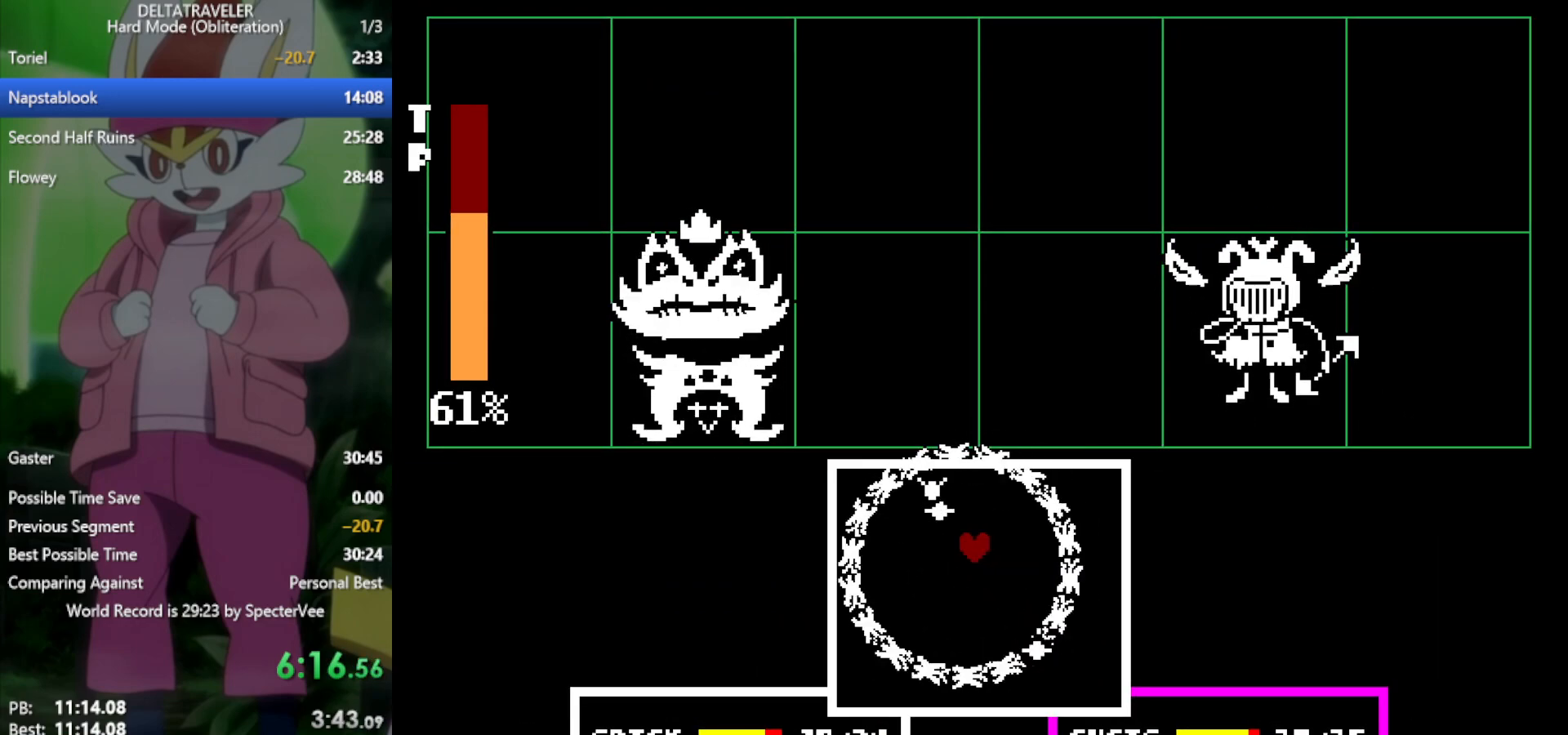
{"keys": [], "events": [[17, "left", "up"], [383, "down", "up"], [383, "left", "down"], [483, "left", "up"]]}
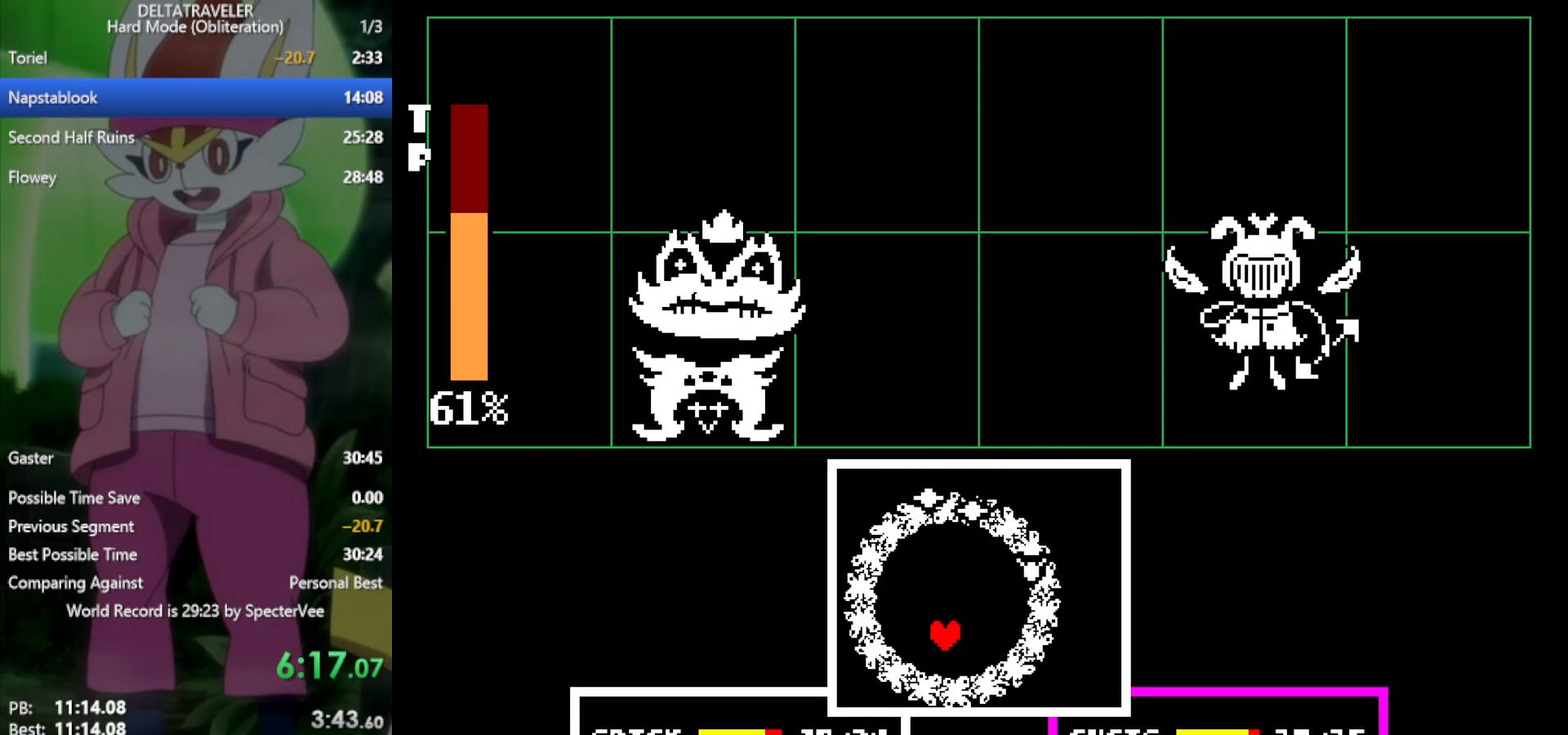
{"keys": ["right"], "events": [[200, "down", "down"], [300, "down", "up"], [300, "right", "down"]]}
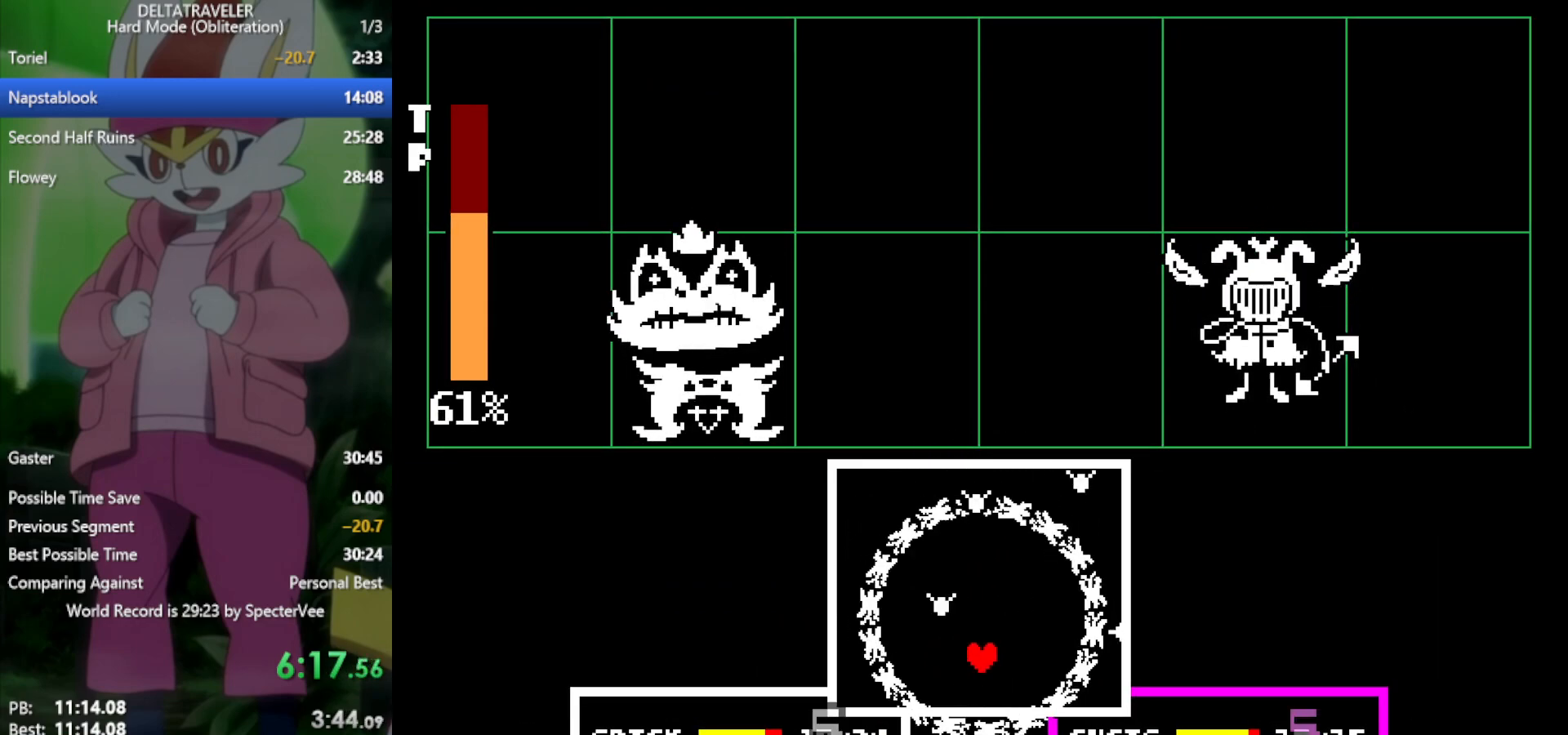
{"keys": [], "events": [[83, "up", "down"], [117, "right", "up"], [267, "up", "up"], [300, "left", "down"], [450, "left", "up"]]}